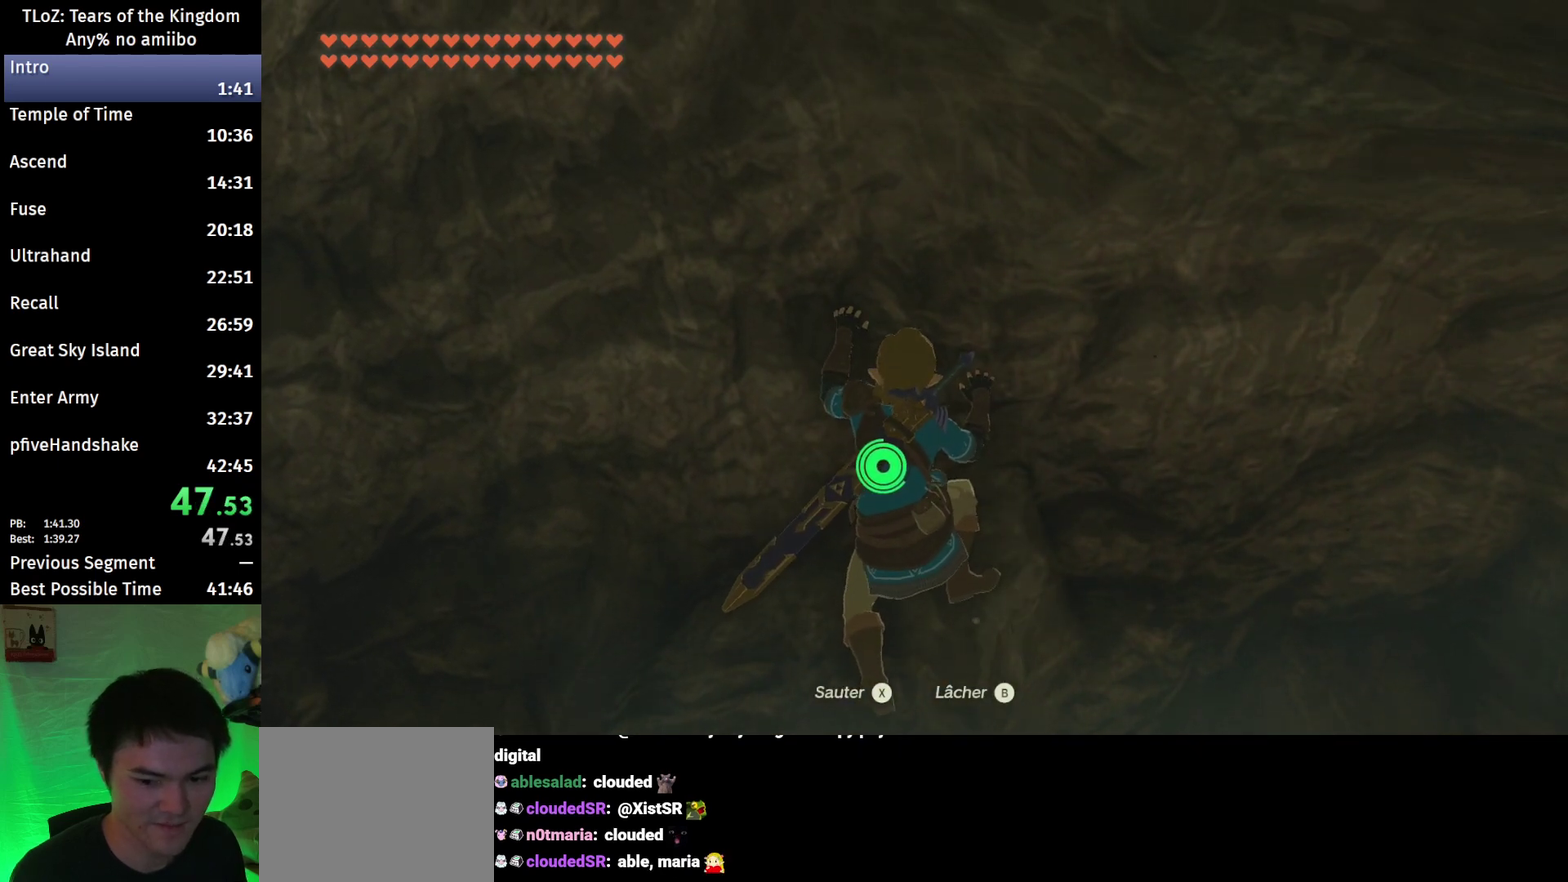
Gameplay with a controller (Nintendo layout); each line is a JSON object with the inputs held at the frame after it. "events" lists button and stick changes between this image and that frame as [ms after this image, input, new state], when the widget could be followed in between. This overlay highlights the sticks when they move; stick clicks (L3 R3) are not distinguishable. Not read: L3 R3.
{"buttons": [], "left_stick": "up", "right_stick": "down", "events": [[200, "X", "down"], [300, "X", "up"], [467, "right_stick", "down"], [500, "left_stick", "up"]]}
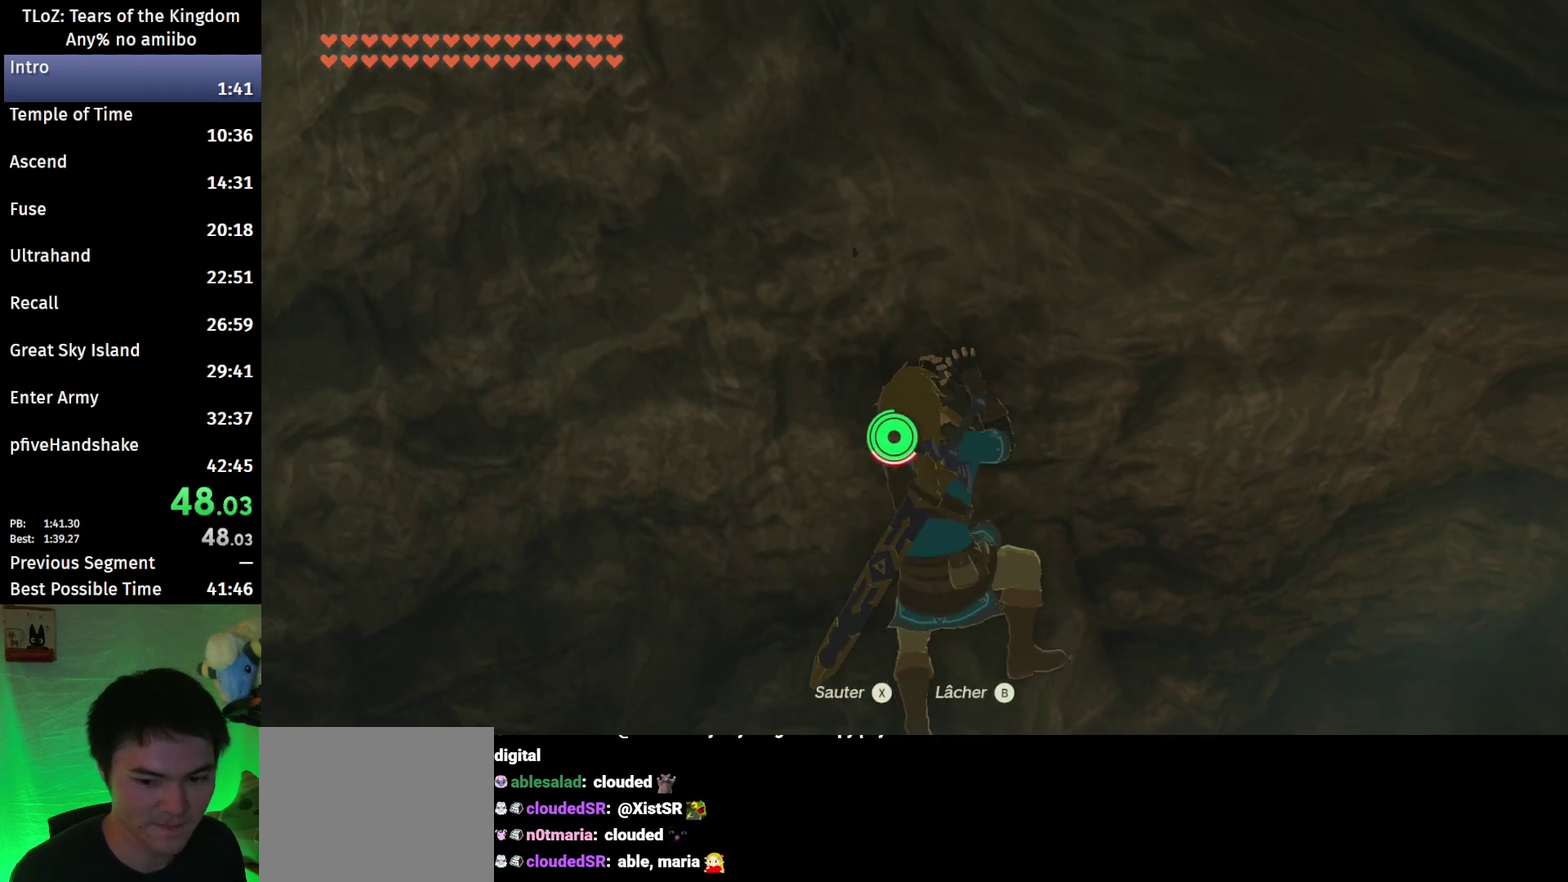
{"buttons": [], "left_stick": "up-right", "right_stick": "center", "events": [[133, "left_stick", "up-right"], [367, "right_stick", "down-right"], [500, "right_stick", "center"]]}
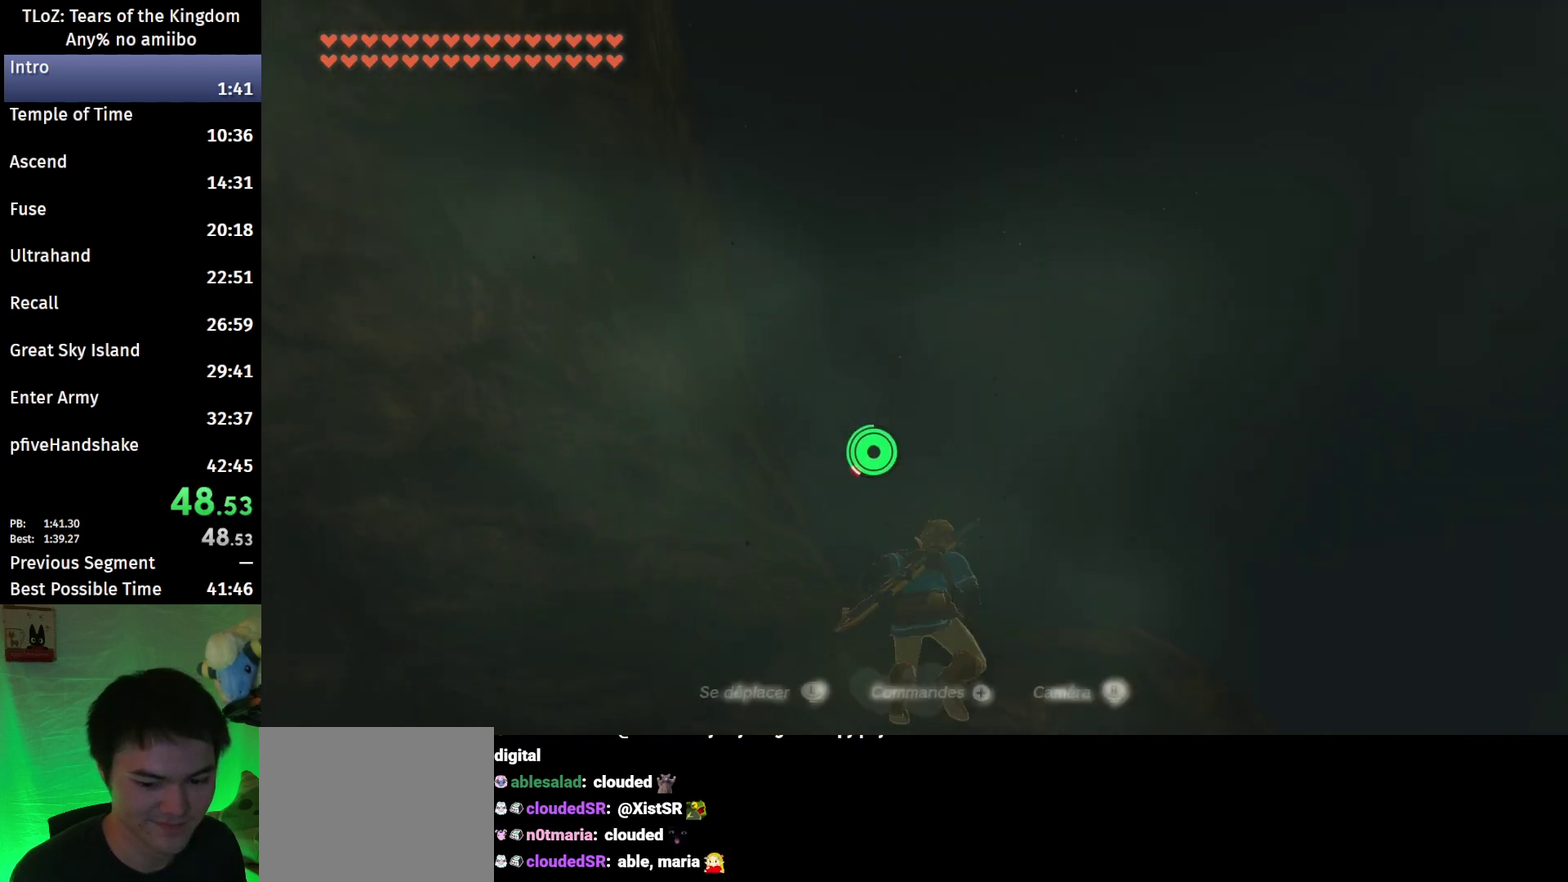
{"buttons": ["B"], "left_stick": "up-right", "right_stick": "down-right", "events": [[67, "B", "down"], [167, "right_stick", "down"], [233, "right_stick", "down-right"]]}
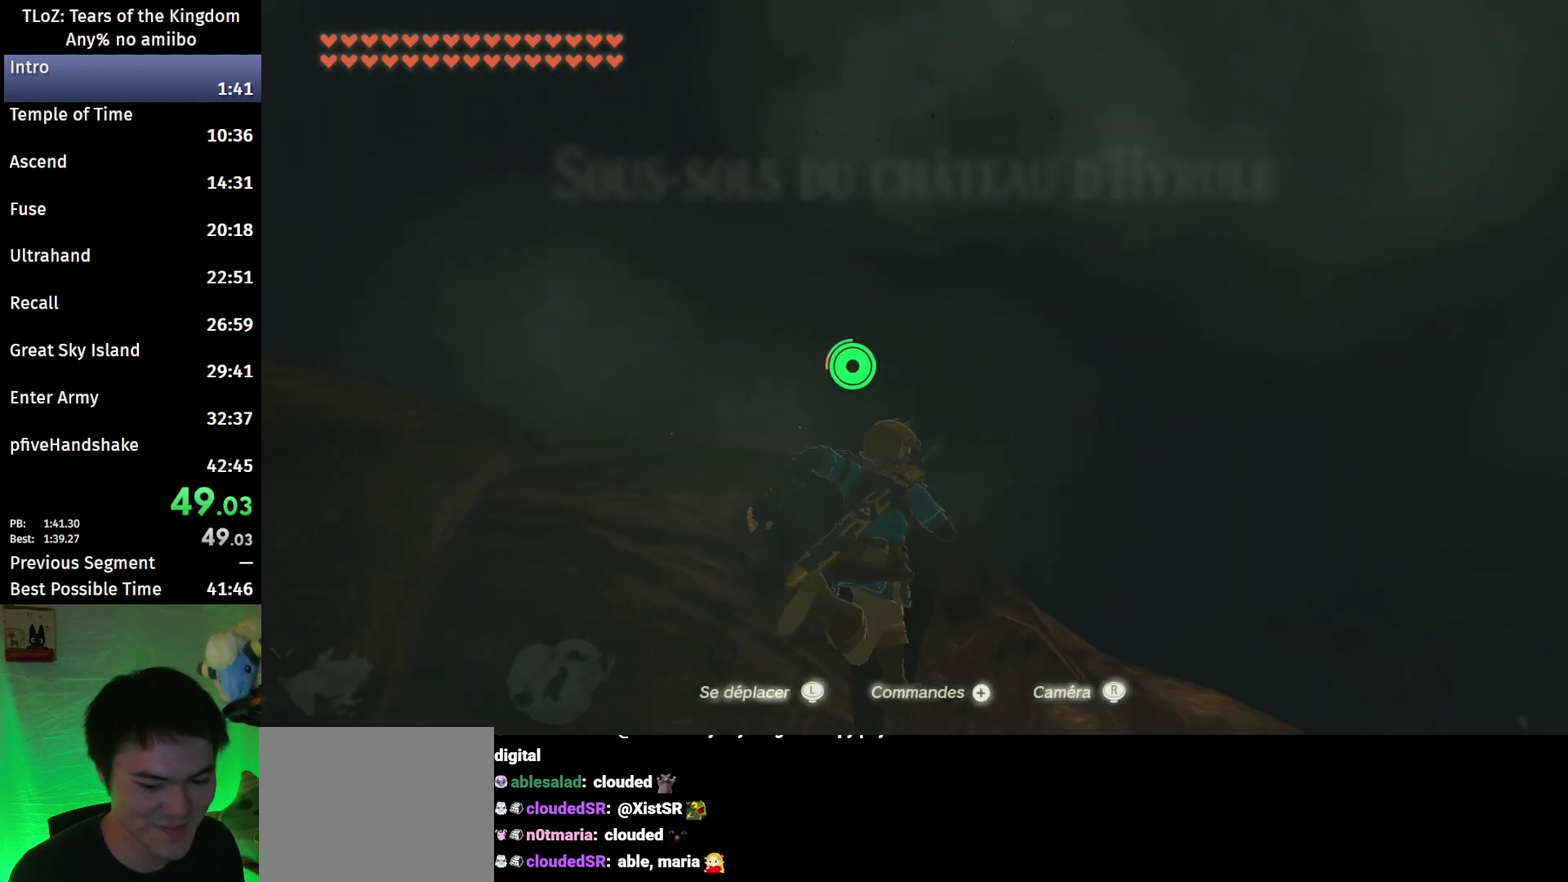
{"buttons": ["B"], "left_stick": "up", "right_stick": "down-right", "events": [[333, "left_stick", "up"]]}
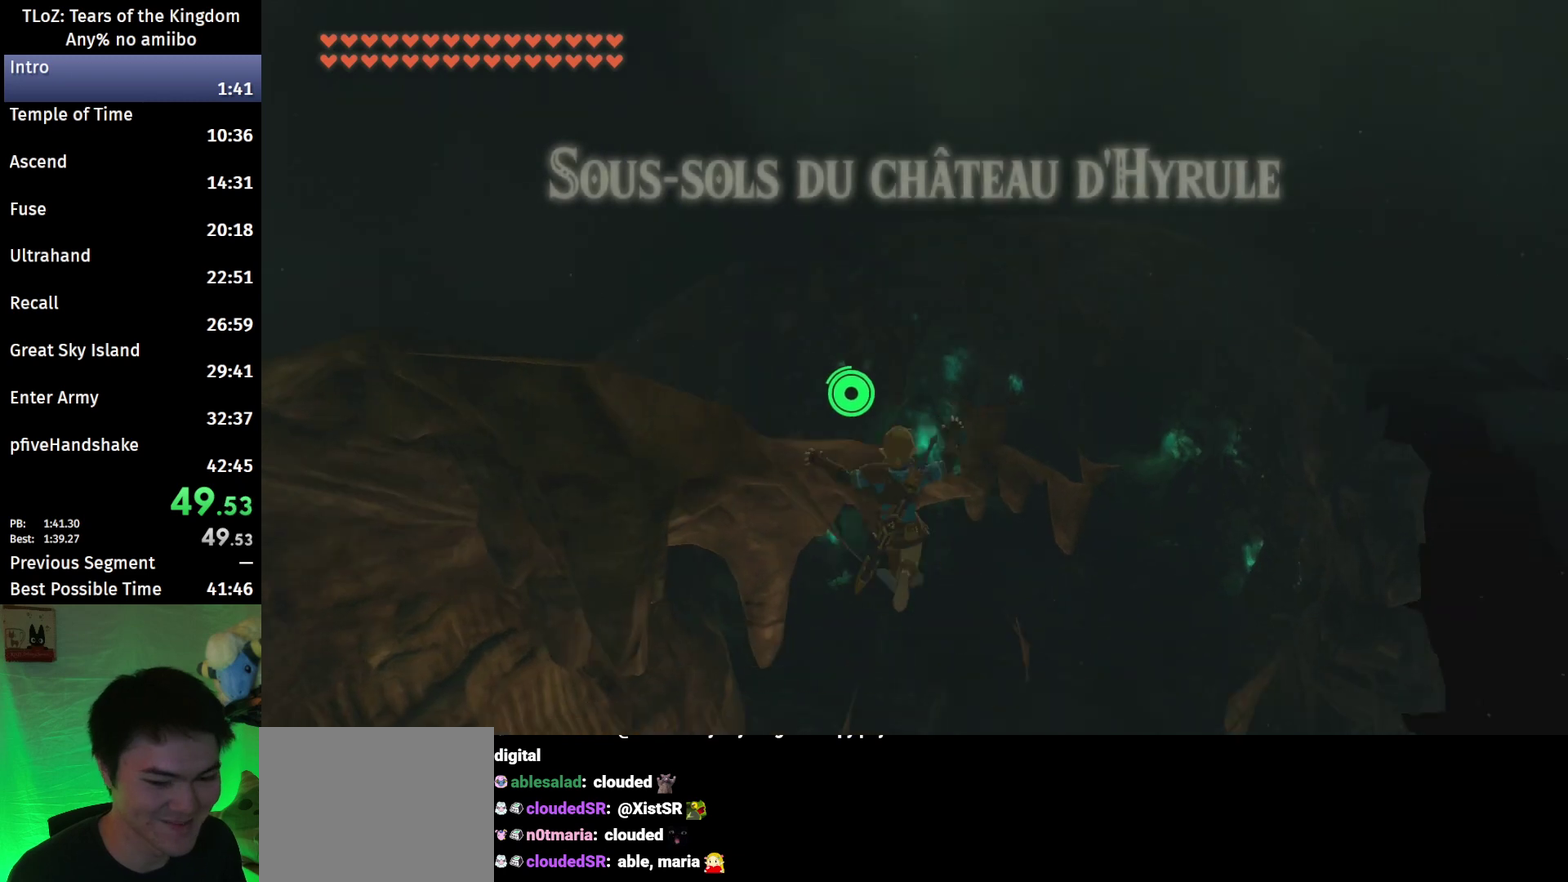
{"buttons": ["B"], "left_stick": "up", "right_stick": "center", "events": [[267, "right_stick", "center"]]}
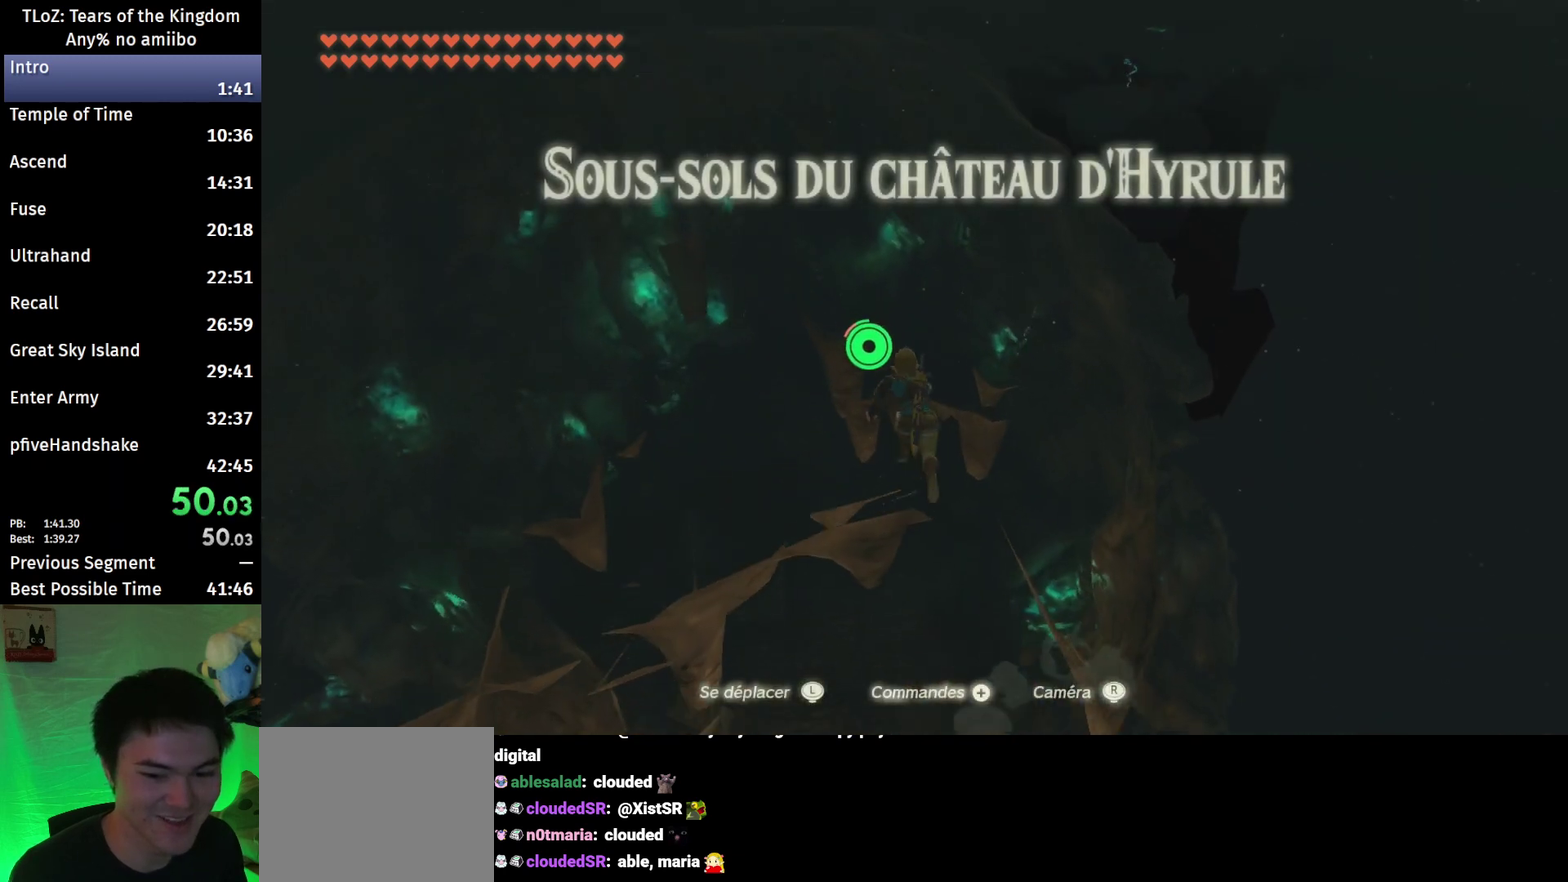
{"buttons": ["B"], "left_stick": "up", "right_stick": "down-right", "events": [[467, "right_stick", "down-right"]]}
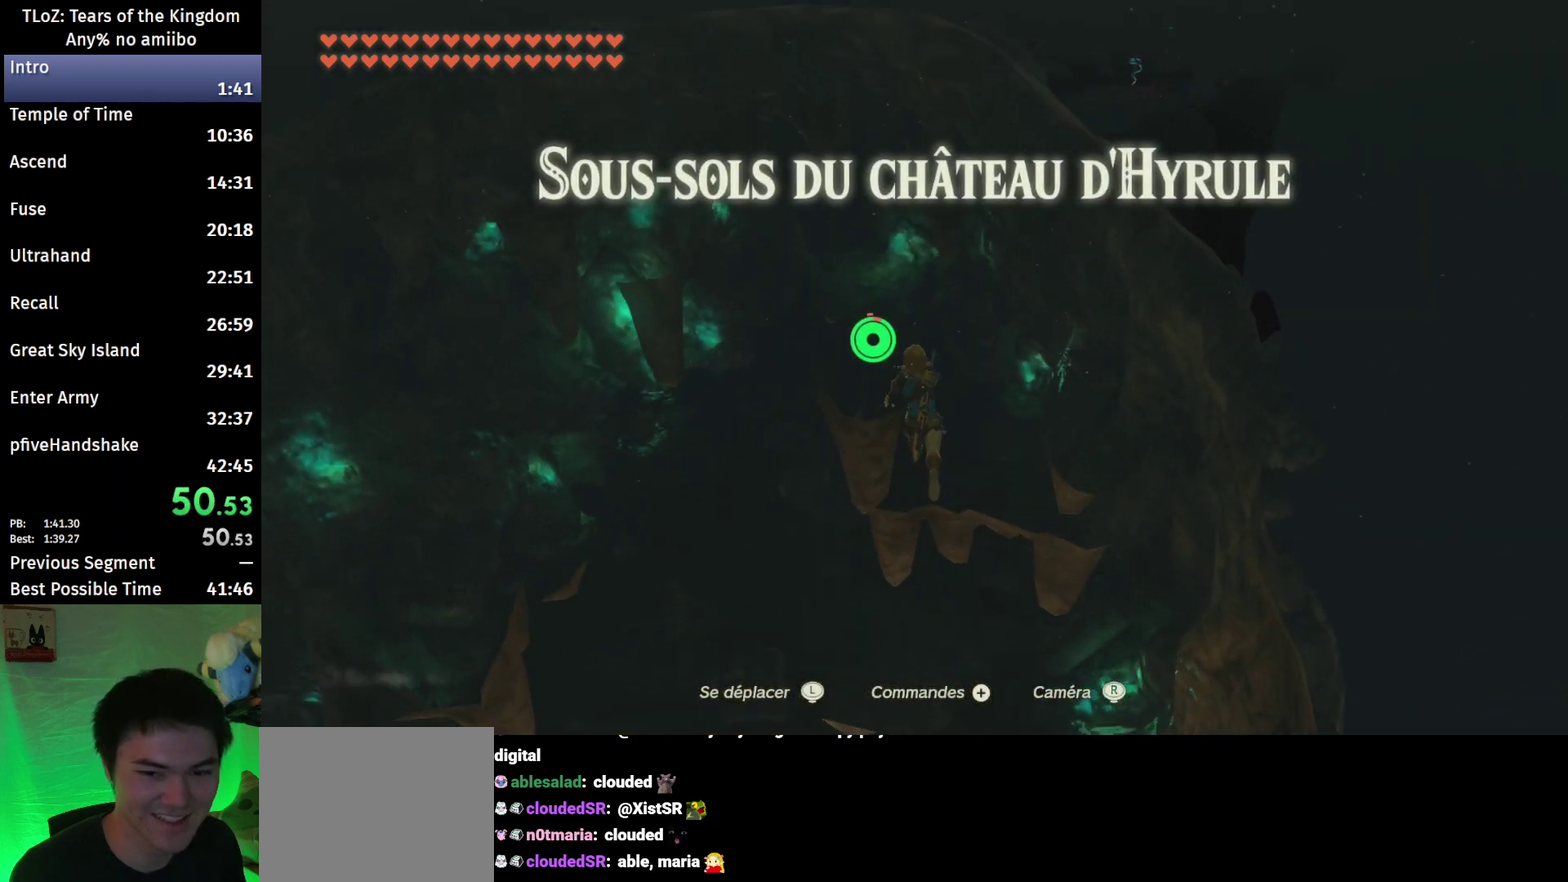
{"buttons": ["B"], "left_stick": "up-left", "right_stick": "down-right", "events": [[100, "left_stick", "up-left"]]}
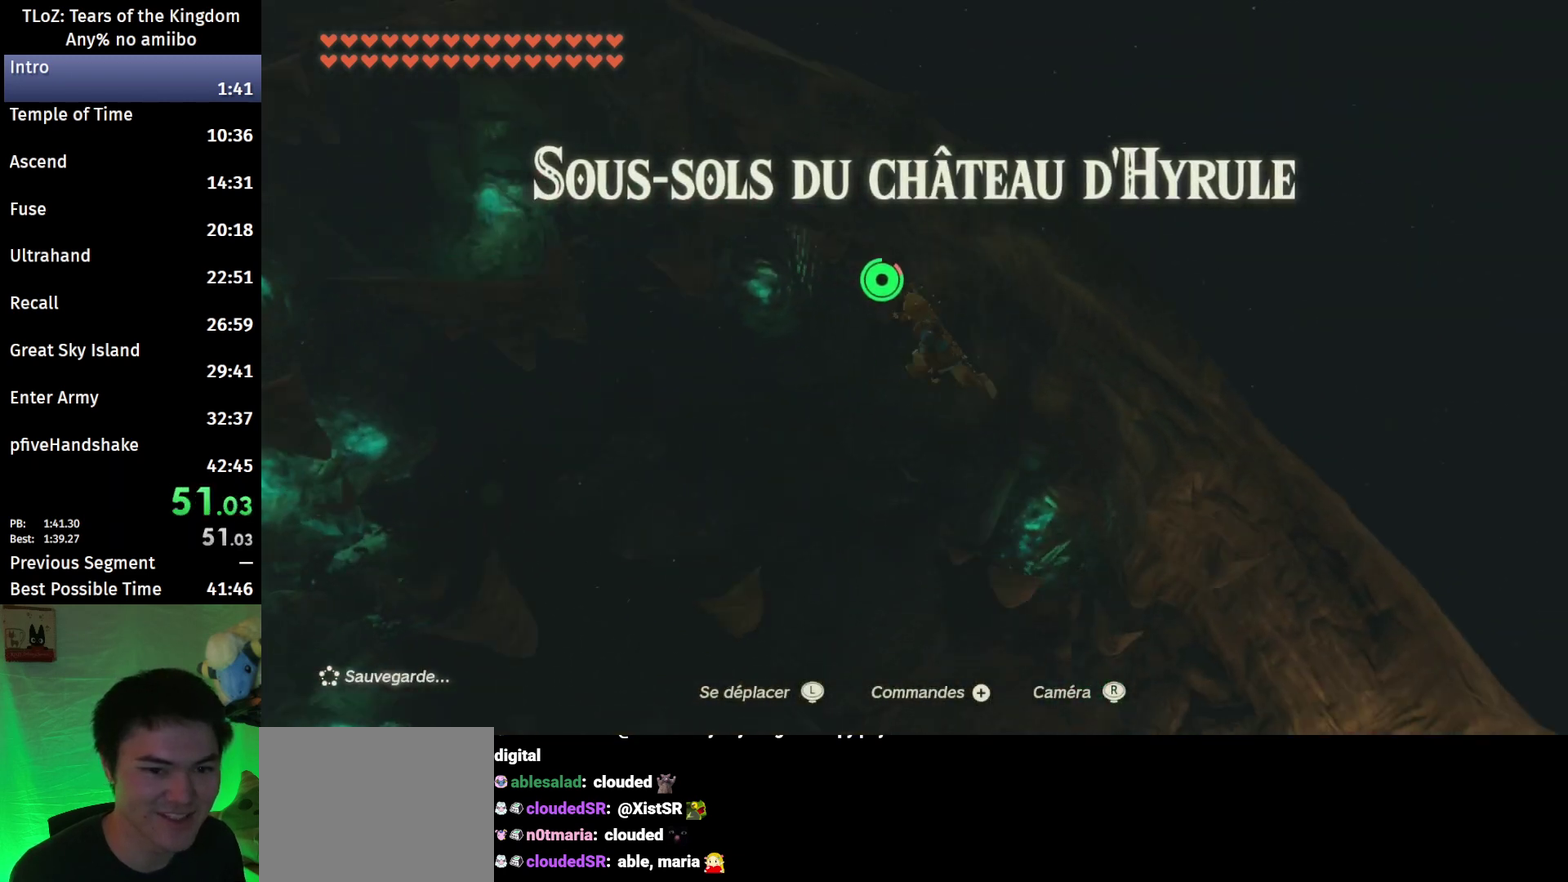
{"buttons": ["B"], "left_stick": "left", "right_stick": "down-right", "events": [[200, "left_stick", "left"]]}
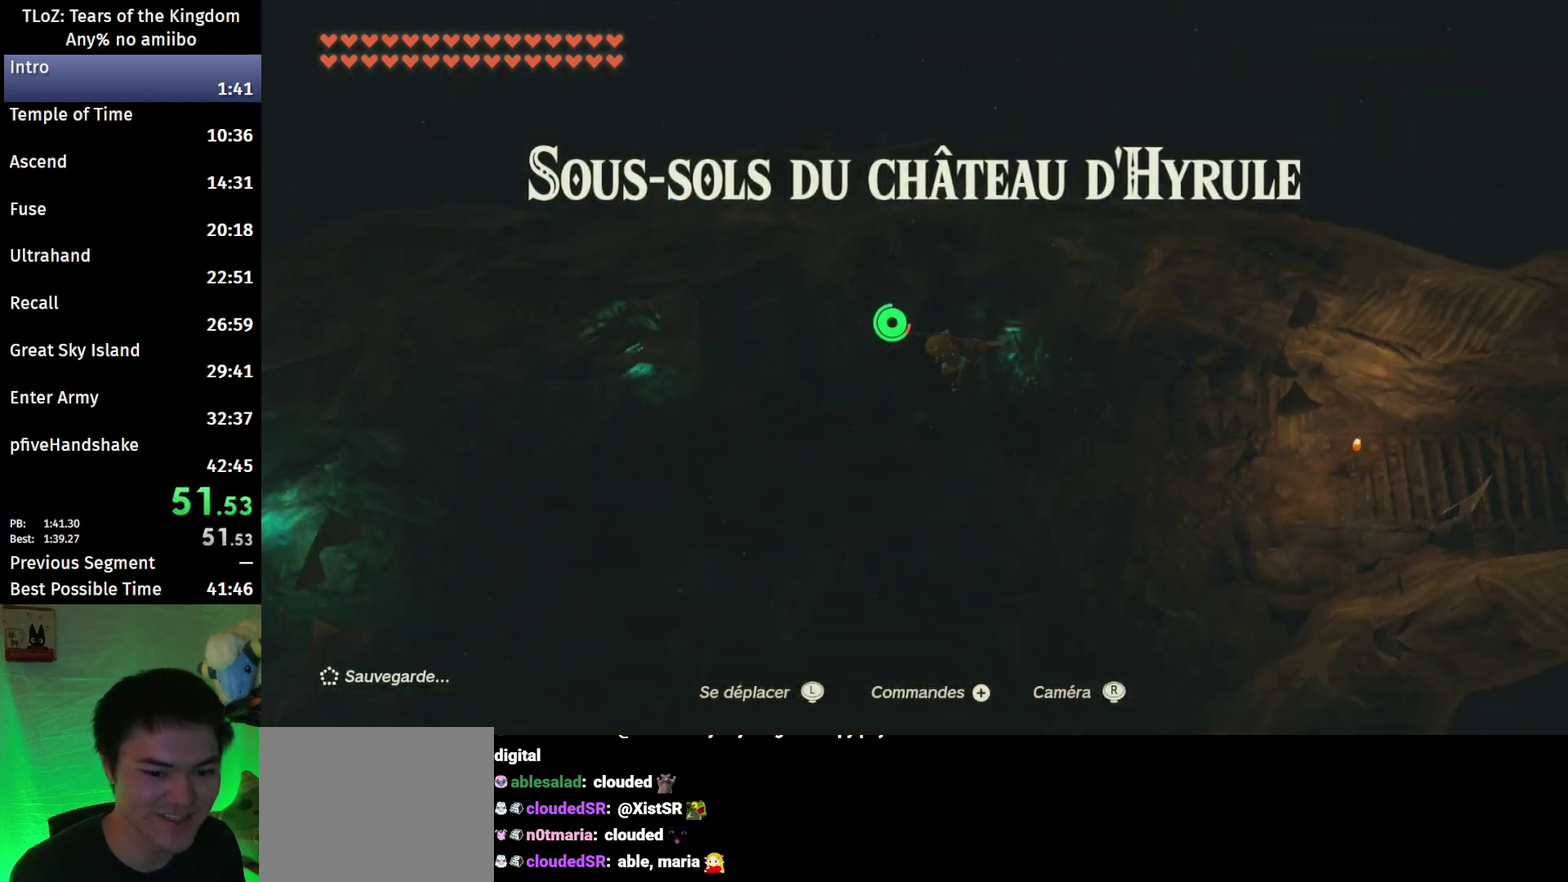
{"buttons": ["B"], "left_stick": "down-left", "right_stick": "center", "events": [[267, "right_stick", "center"], [300, "left_stick", "down-left"]]}
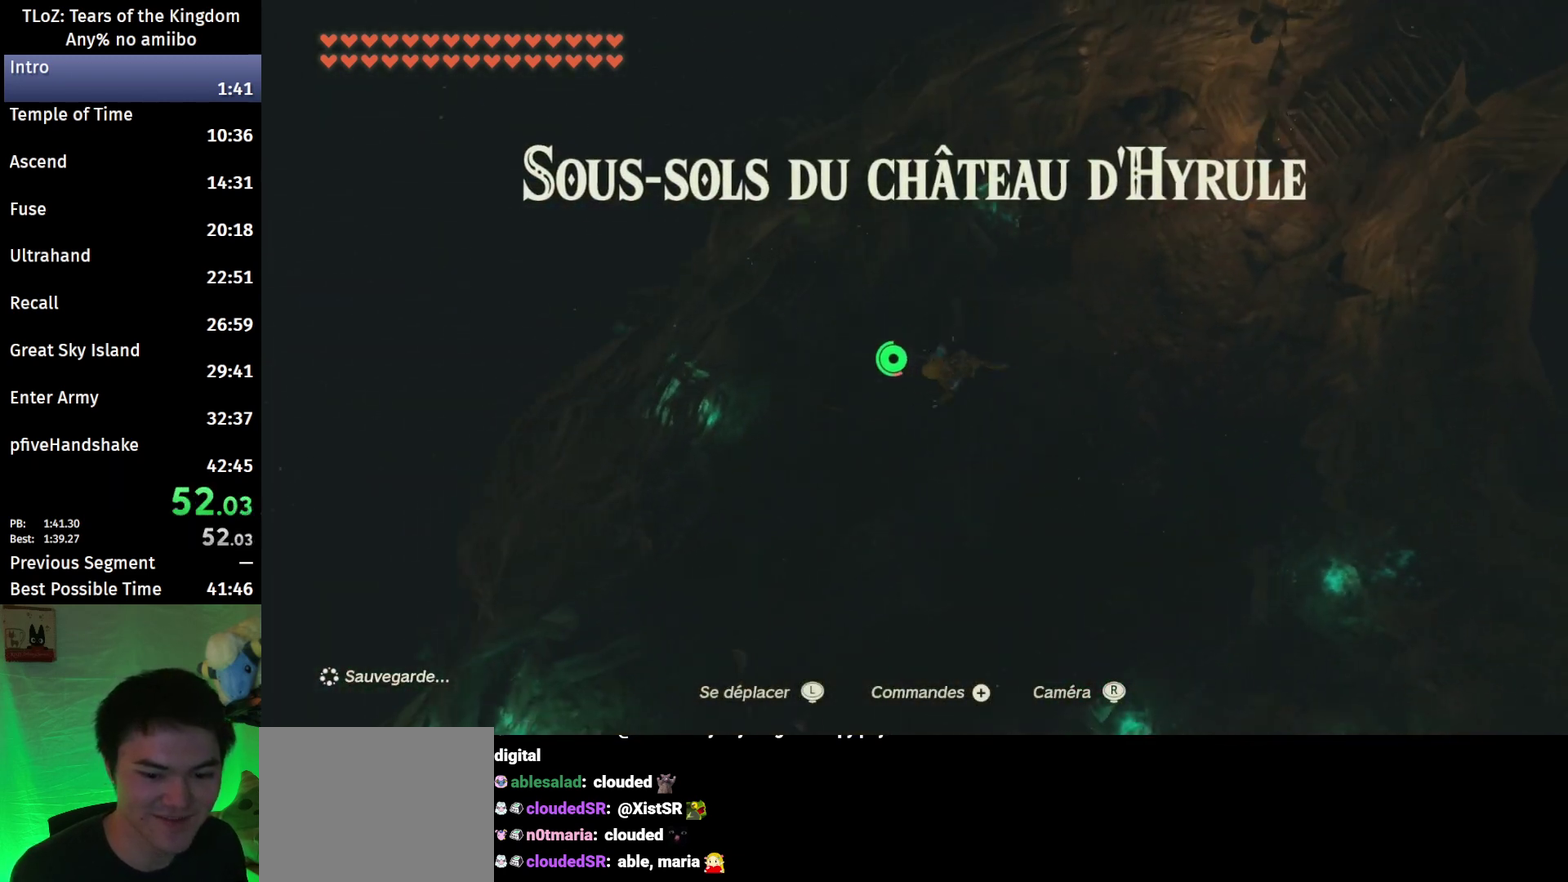
{"buttons": ["R1"], "left_stick": "down-left", "right_stick": "center", "events": [[267, "X", "down"], [300, "B", "up"], [367, "R1", "down"], [433, "X", "up"]]}
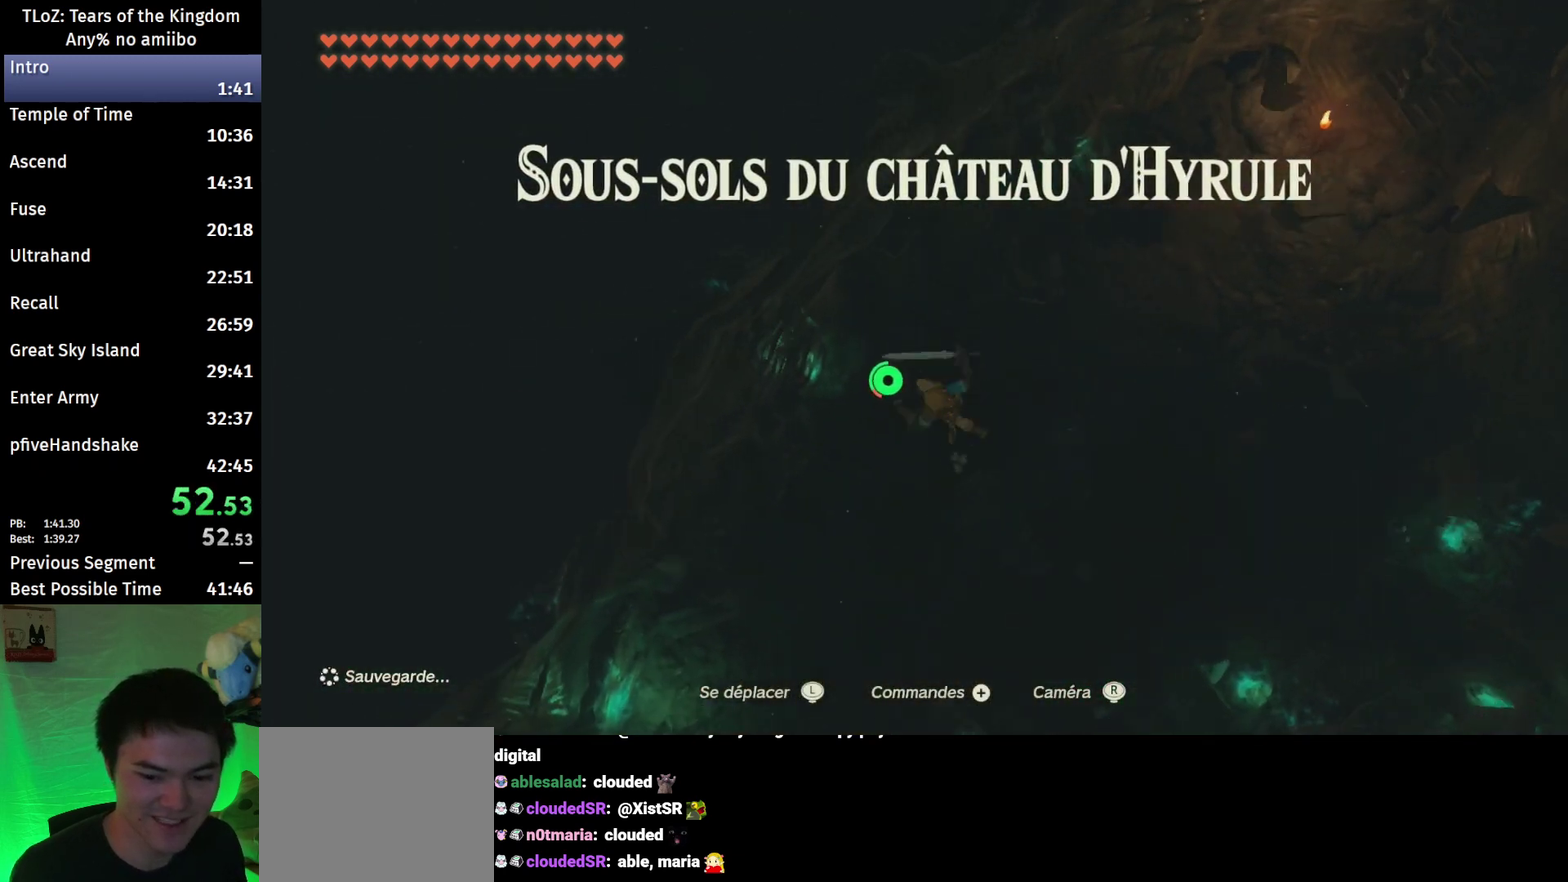
{"buttons": [], "left_stick": "down-left", "right_stick": "left", "events": [[167, "Y", "down"], [300, "Y", "up"], [367, "right_stick", "left"], [500, "R1", "up"]]}
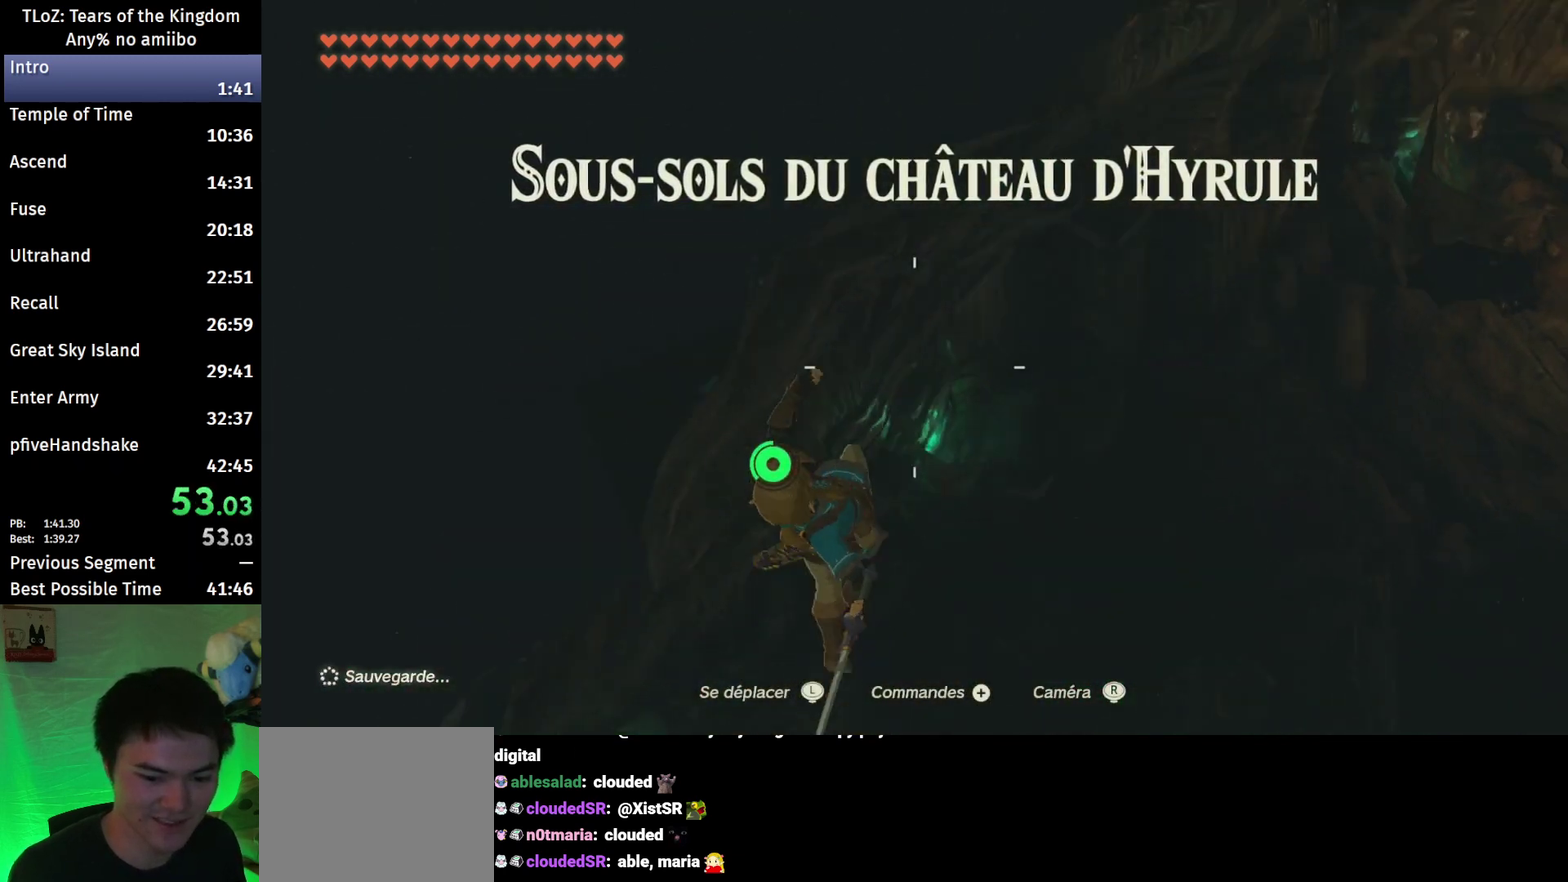
{"buttons": [], "left_stick": "down-left", "right_stick": "up-left", "events": [[200, "right_stick", "up-left"]]}
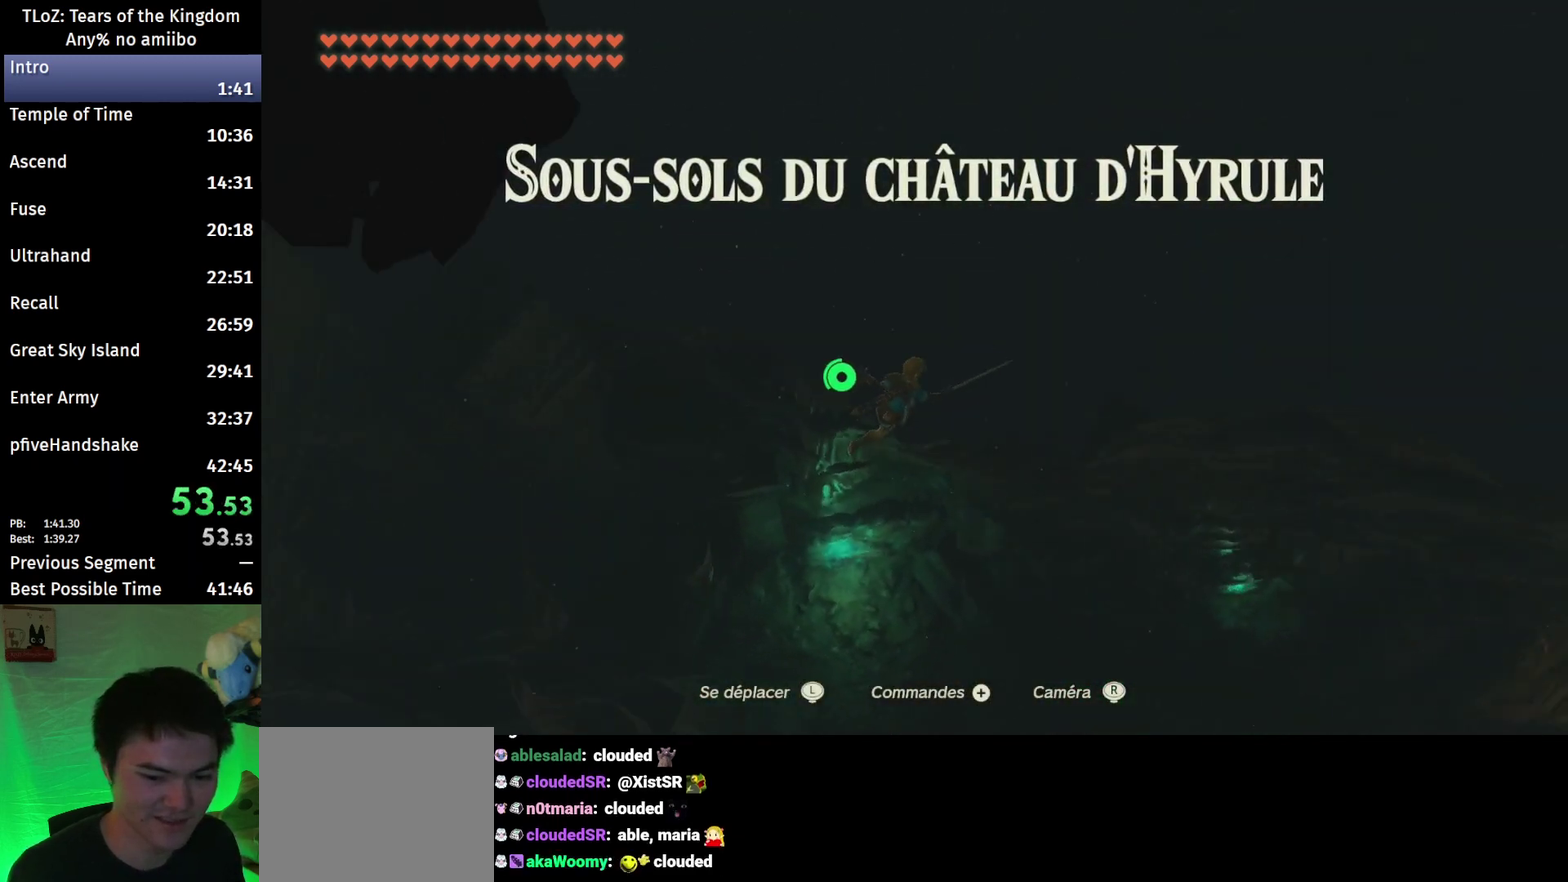
{"buttons": [], "left_stick": "up-left", "right_stick": "up-left", "events": [[100, "left_stick", "left"], [200, "left_stick", "up-left"]]}
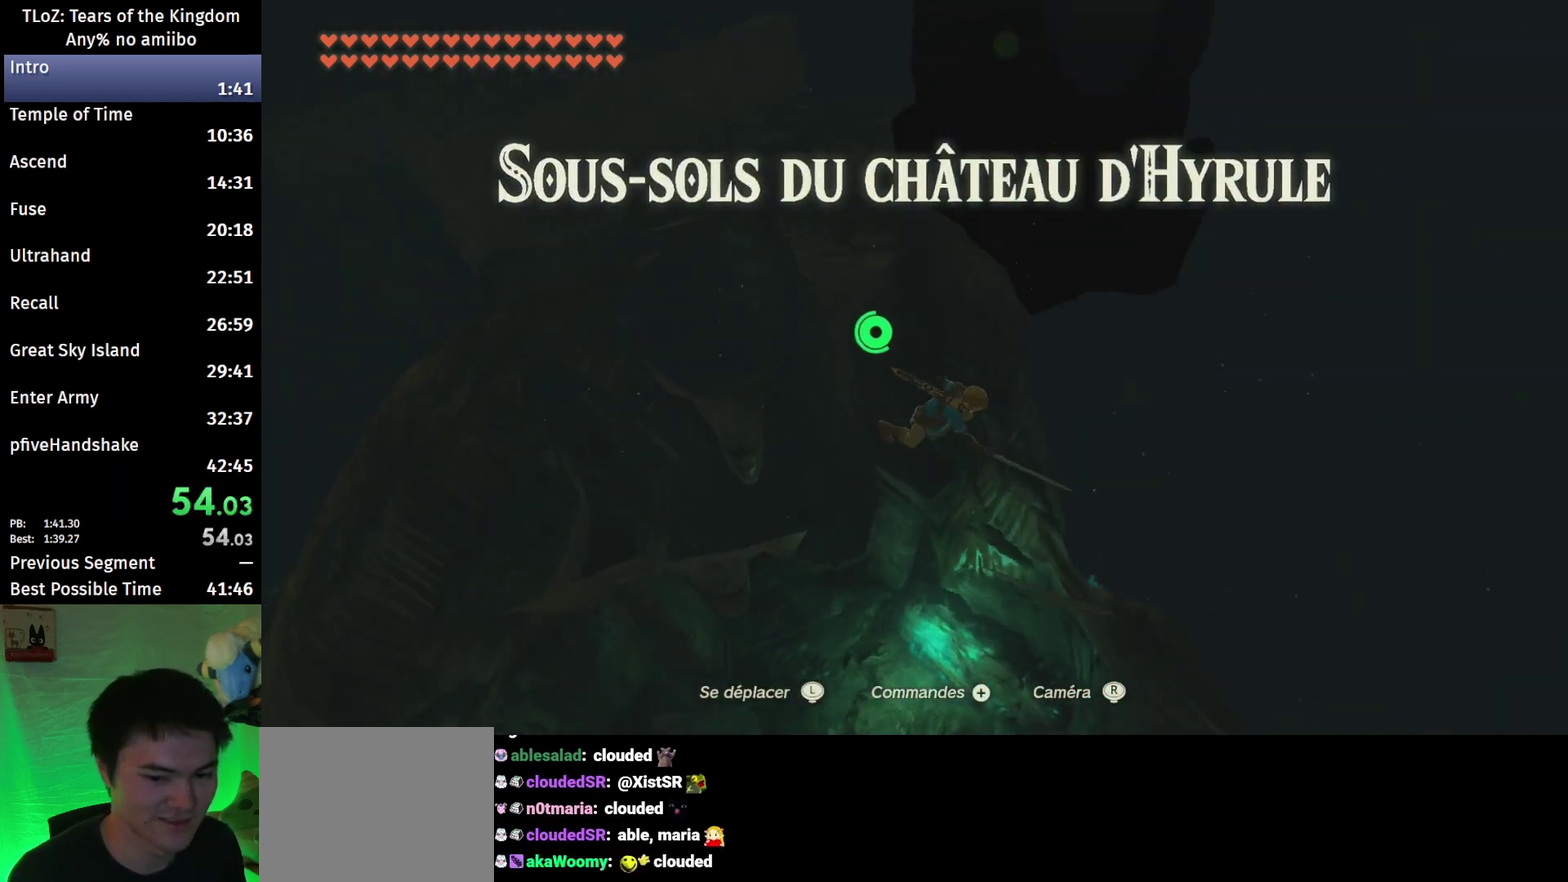
{"buttons": ["B"], "left_stick": "up", "right_stick": "center", "events": [[33, "left_stick", "up"], [100, "right_stick", "center"], [200, "B", "down"]]}
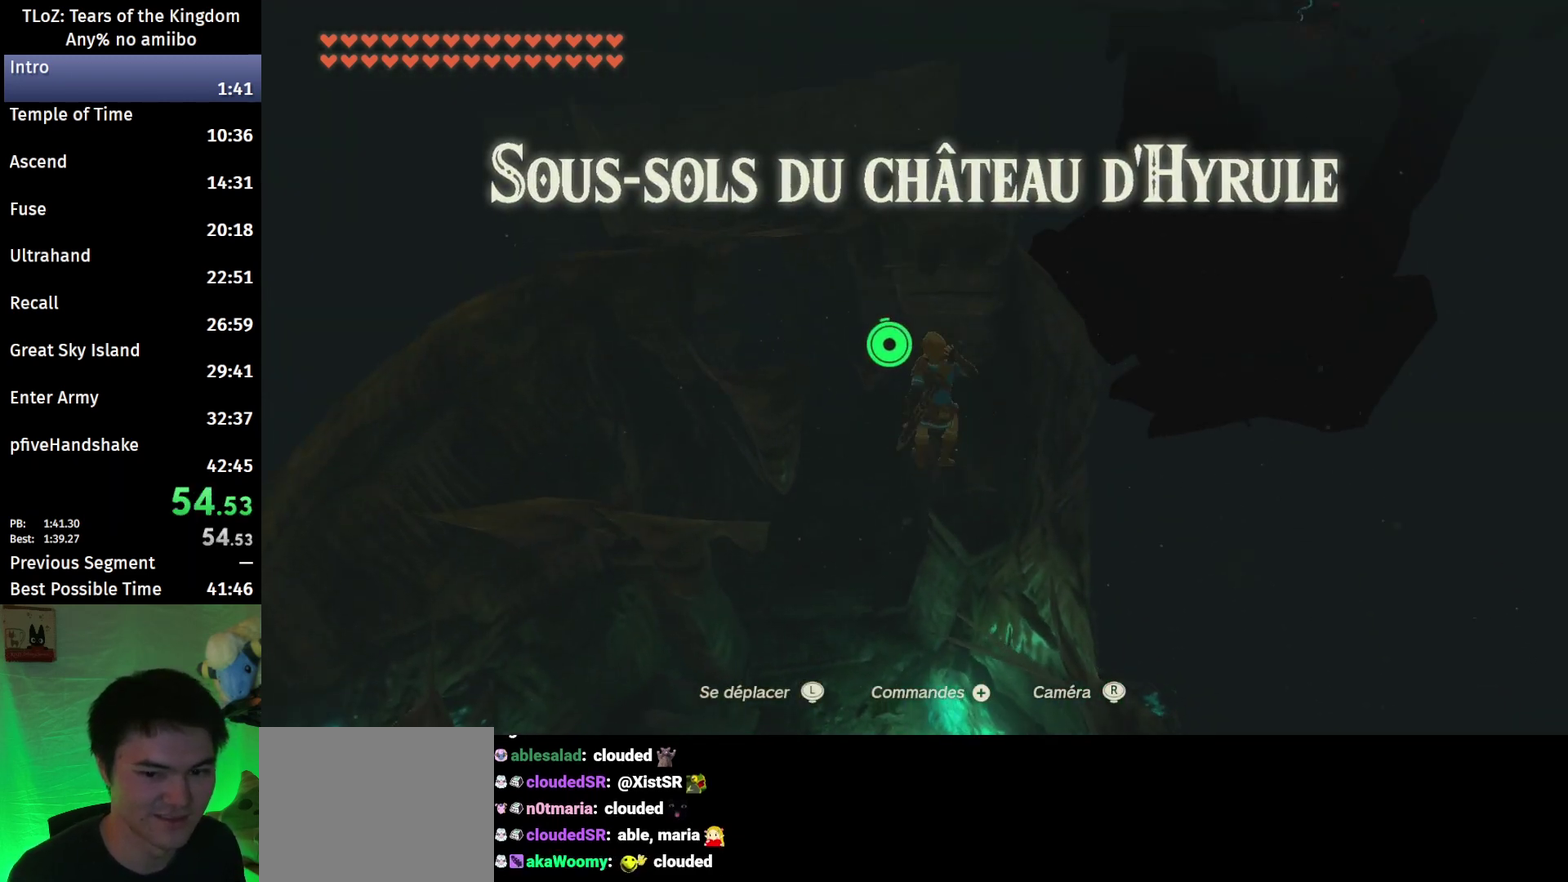
{"buttons": ["B"], "left_stick": "up", "right_stick": "down", "events": [[467, "right_stick", "down"]]}
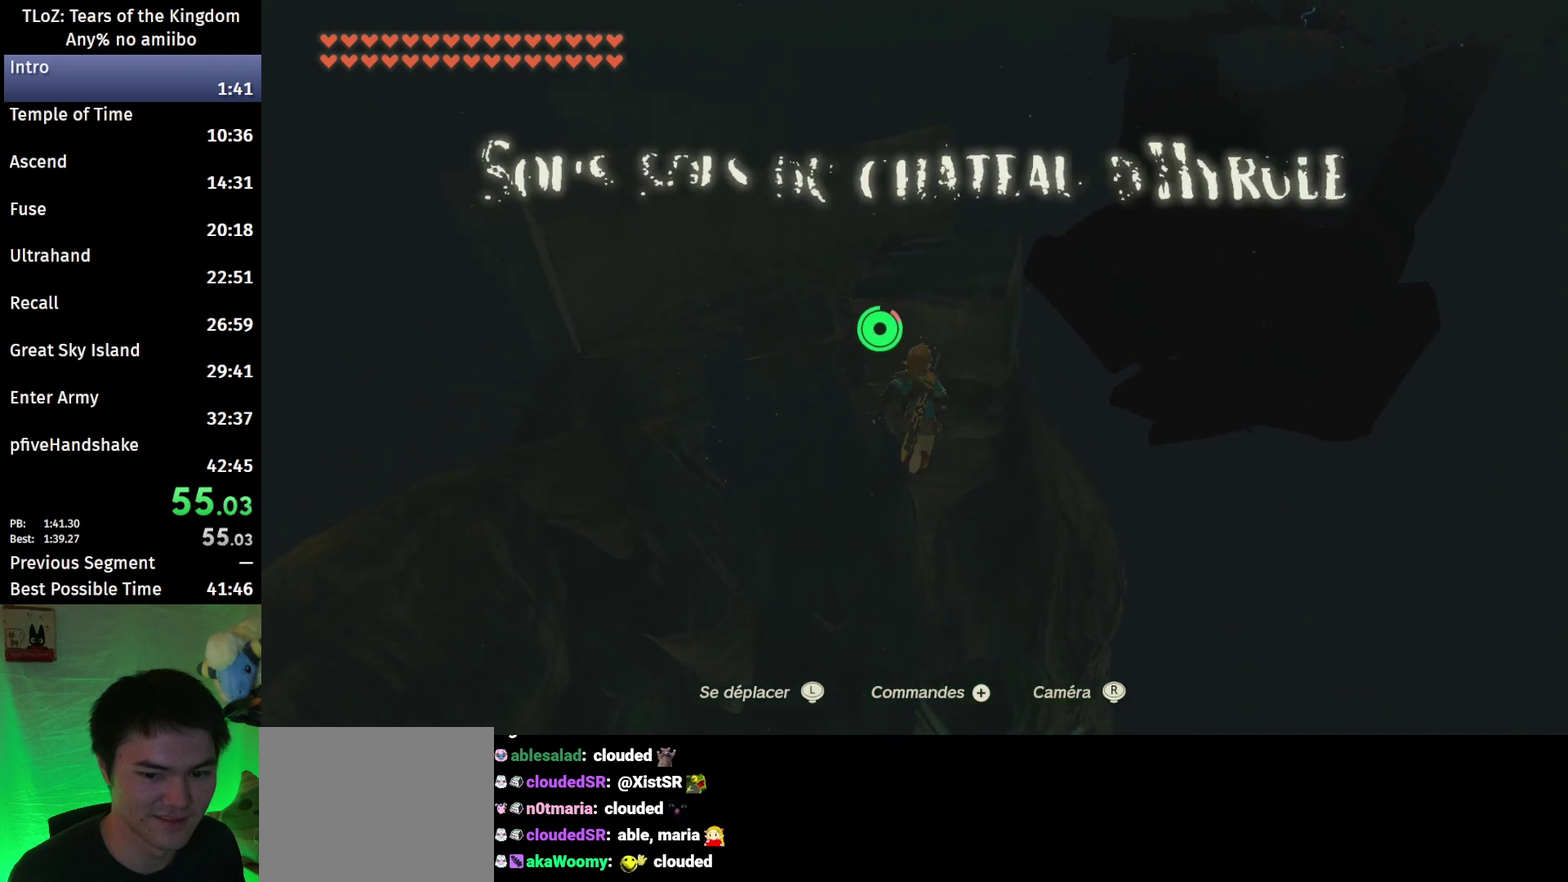
{"buttons": [], "left_stick": "up", "right_stick": "center", "events": [[67, "right_stick", "center"], [400, "B", "up"]]}
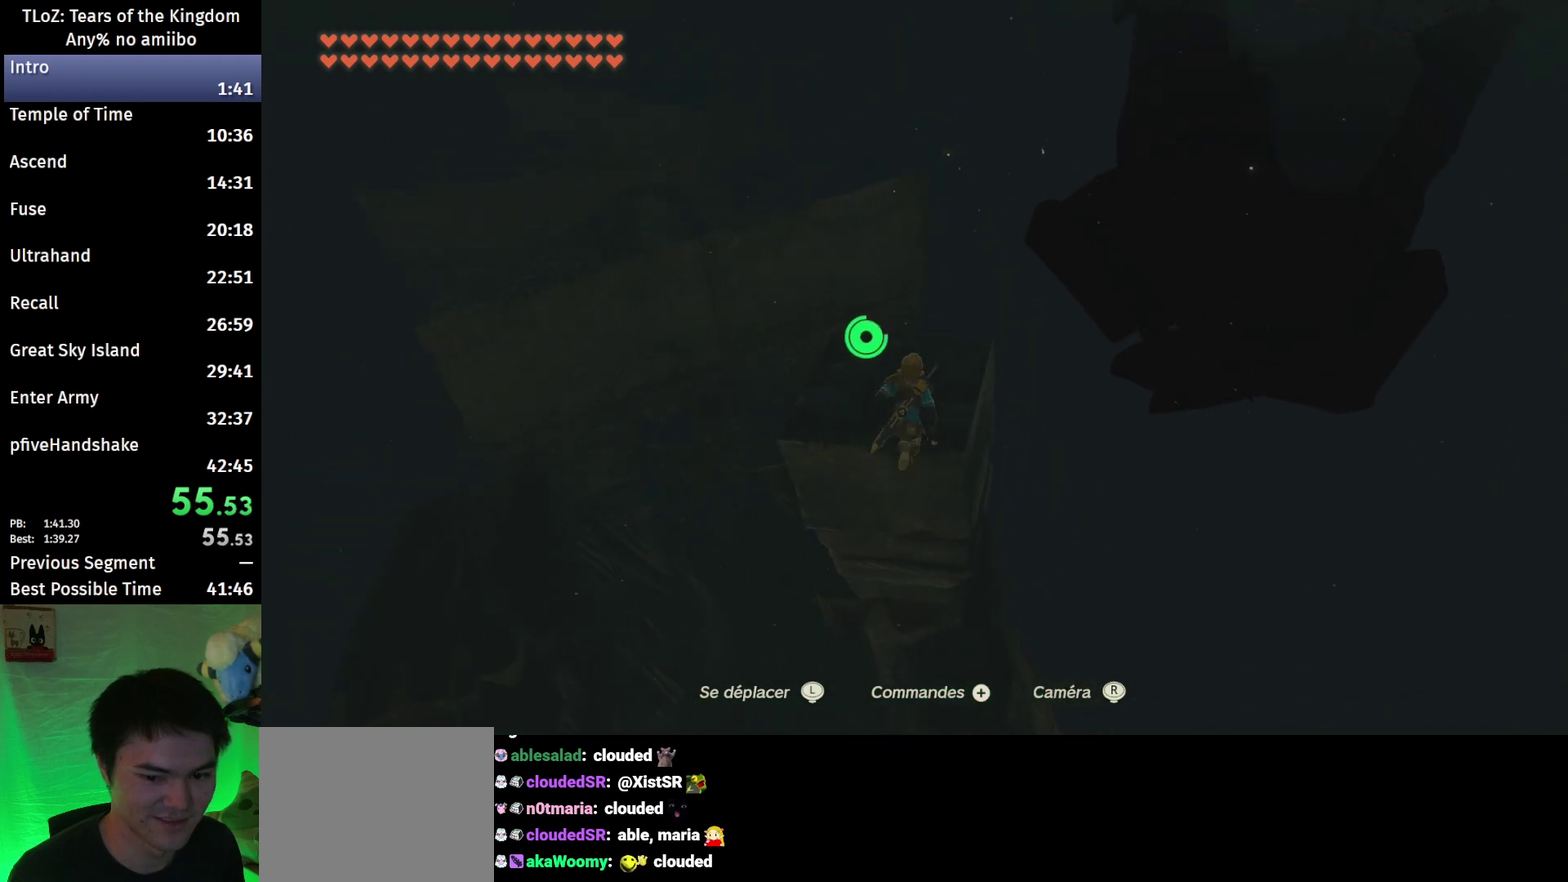
{"buttons": [], "left_stick": "center", "right_stick": "down", "events": [[133, "left_stick", "center"], [300, "left_stick", "down"], [300, "right_stick", "down"], [367, "left_stick", "center"]]}
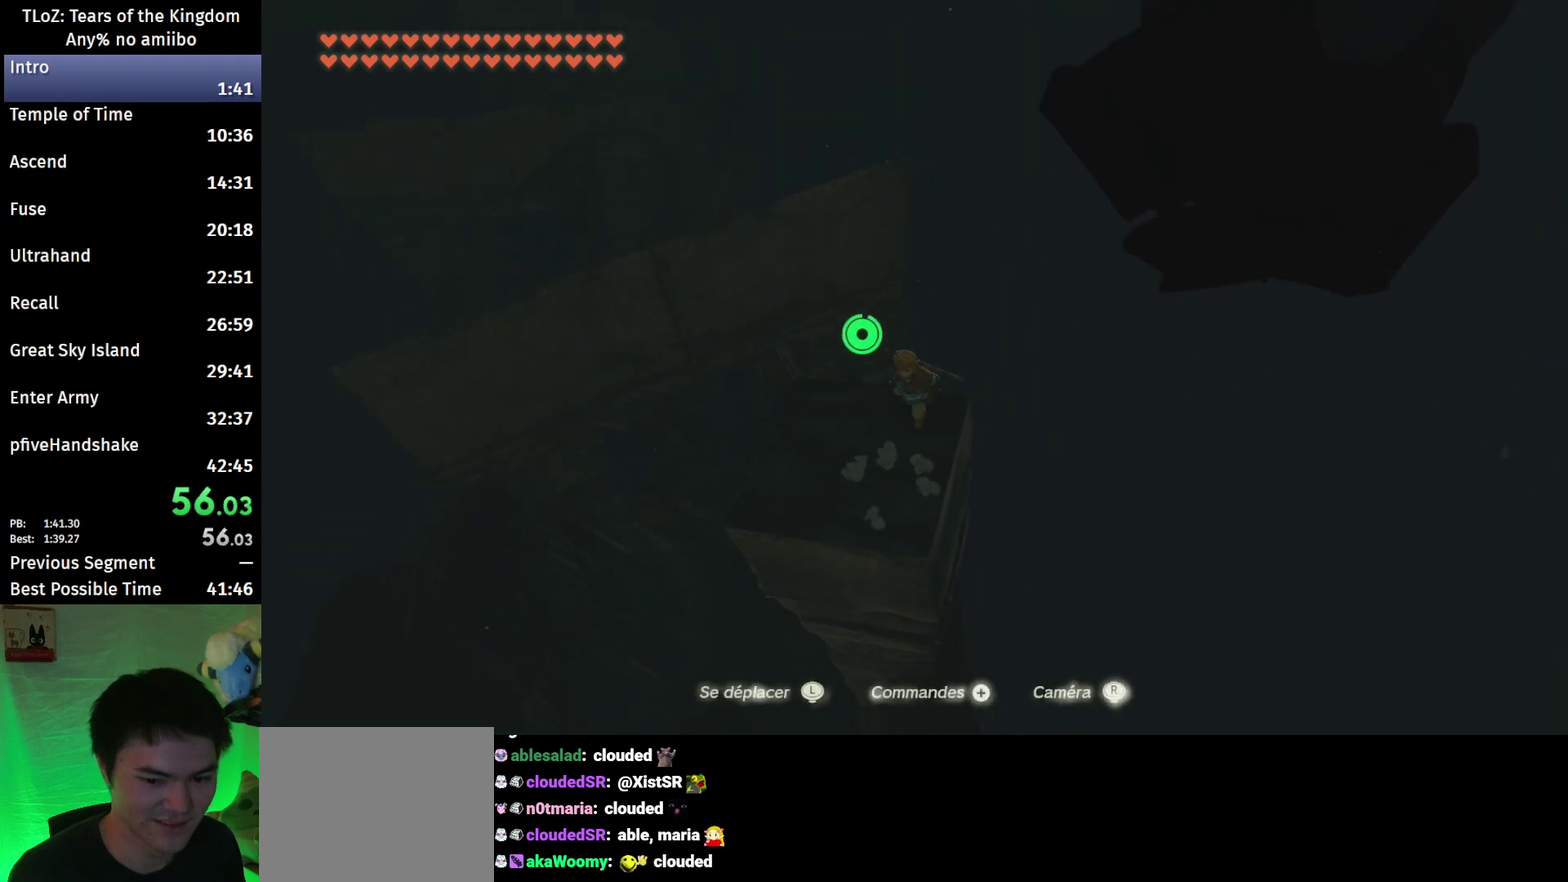
{"buttons": ["L2"], "left_stick": "up", "right_stick": "center", "events": [[33, "L2", "down"], [67, "left_stick", "up"], [133, "right_stick", "center"], [233, "X", "down"], [333, "X", "up"]]}
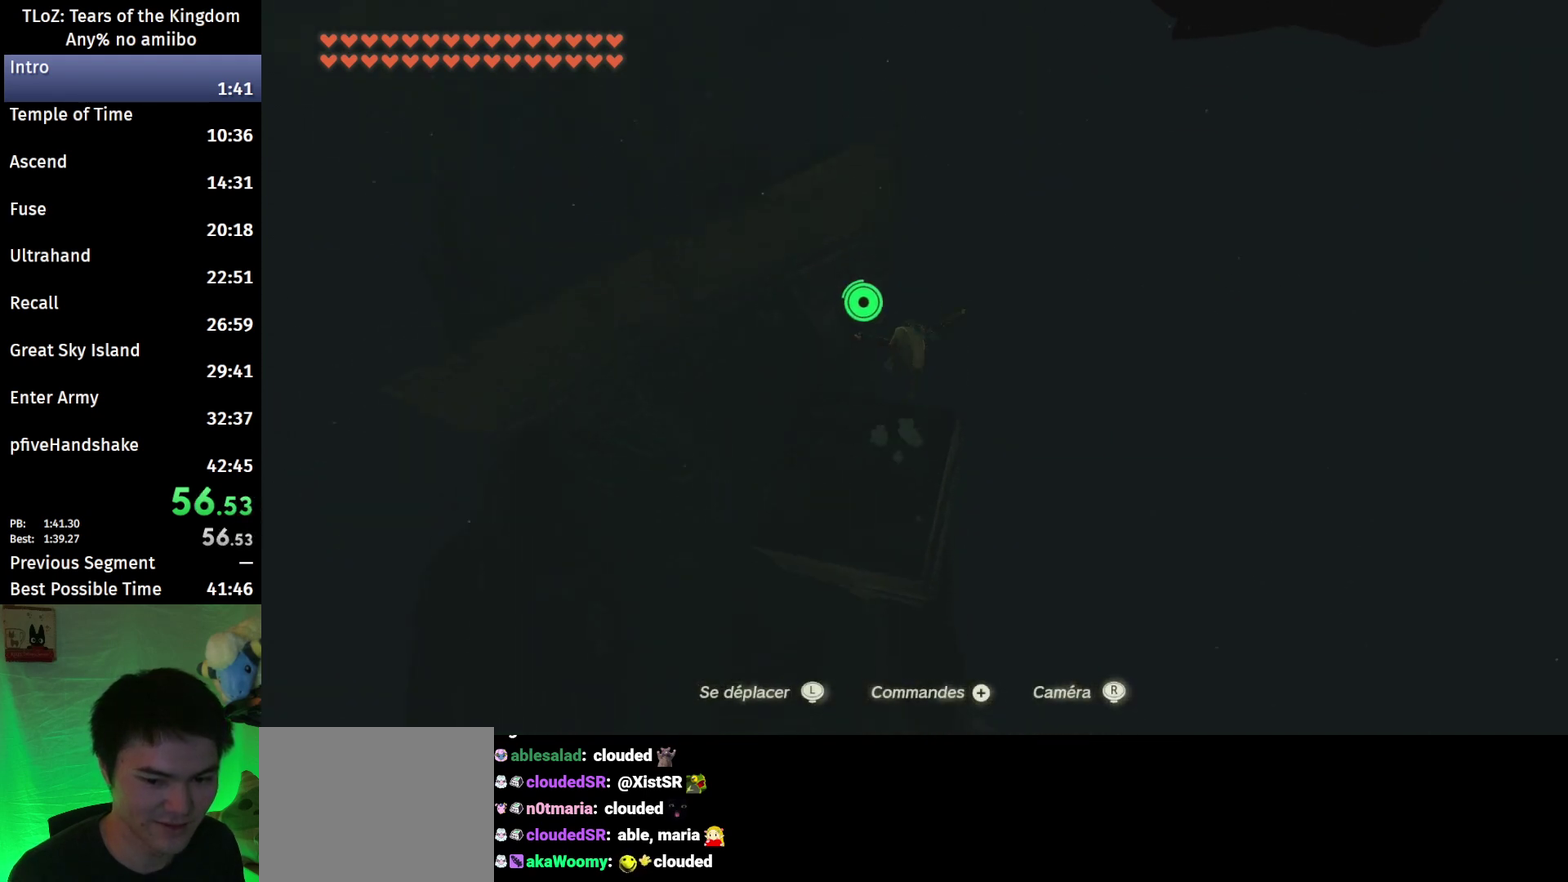
{"buttons": ["L2"], "left_stick": "up", "right_stick": "center", "events": [[100, "R1", "down"], [200, "B", "down"], [200, "R1", "up"], [267, "Y", "down"], [367, "B", "up"], [367, "Y", "up"]]}
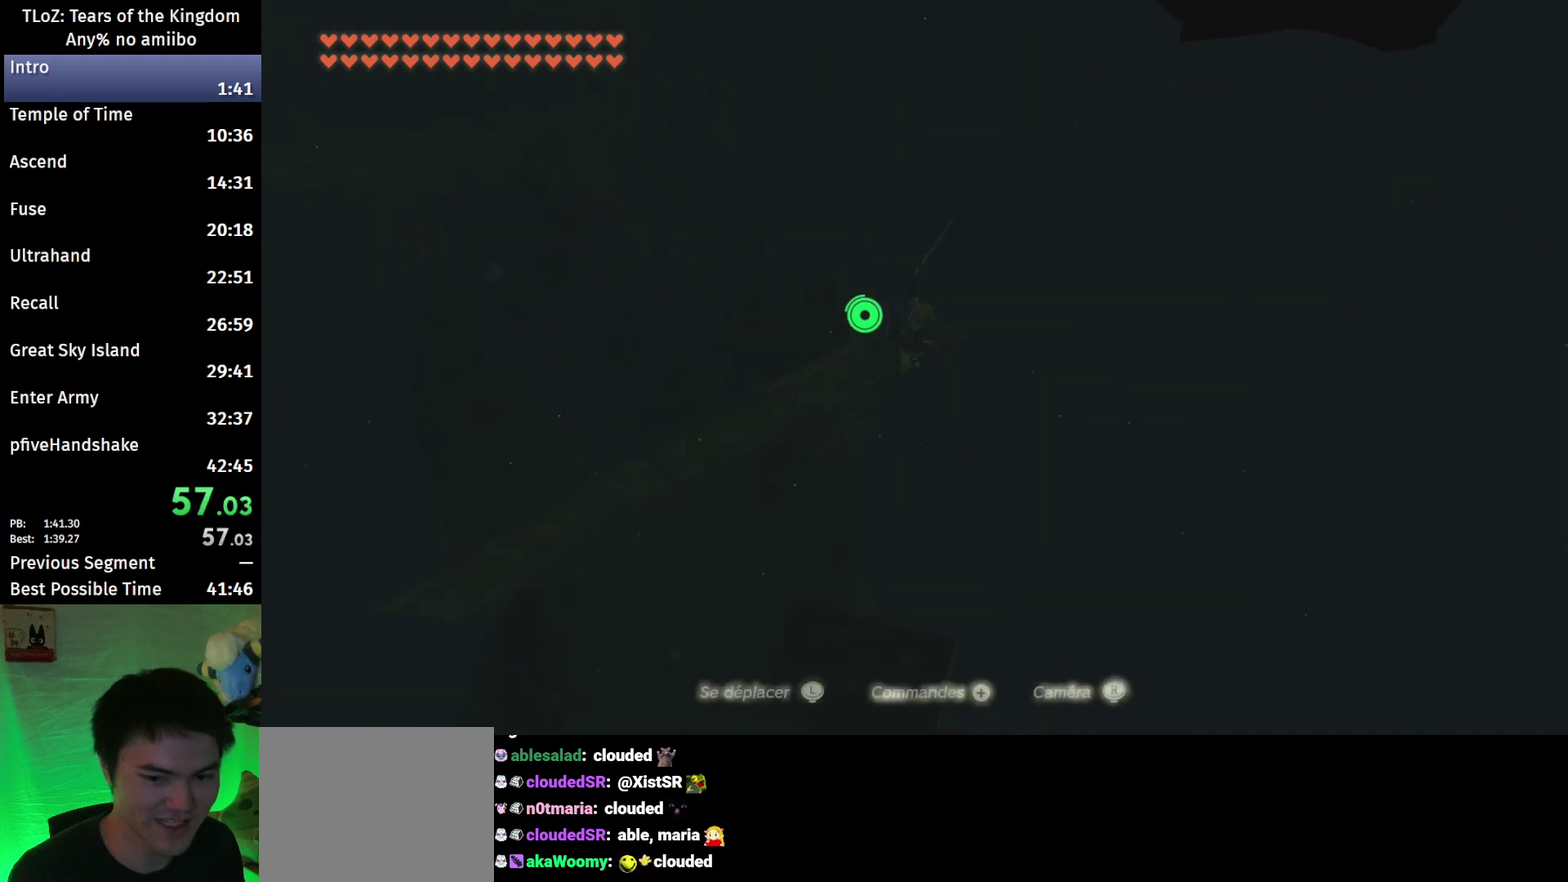
{"buttons": ["L2", "R1"], "left_stick": "up", "right_stick": "center", "events": [[33, "right_stick", "up"], [200, "right_stick", "center"], [467, "R1", "down"]]}
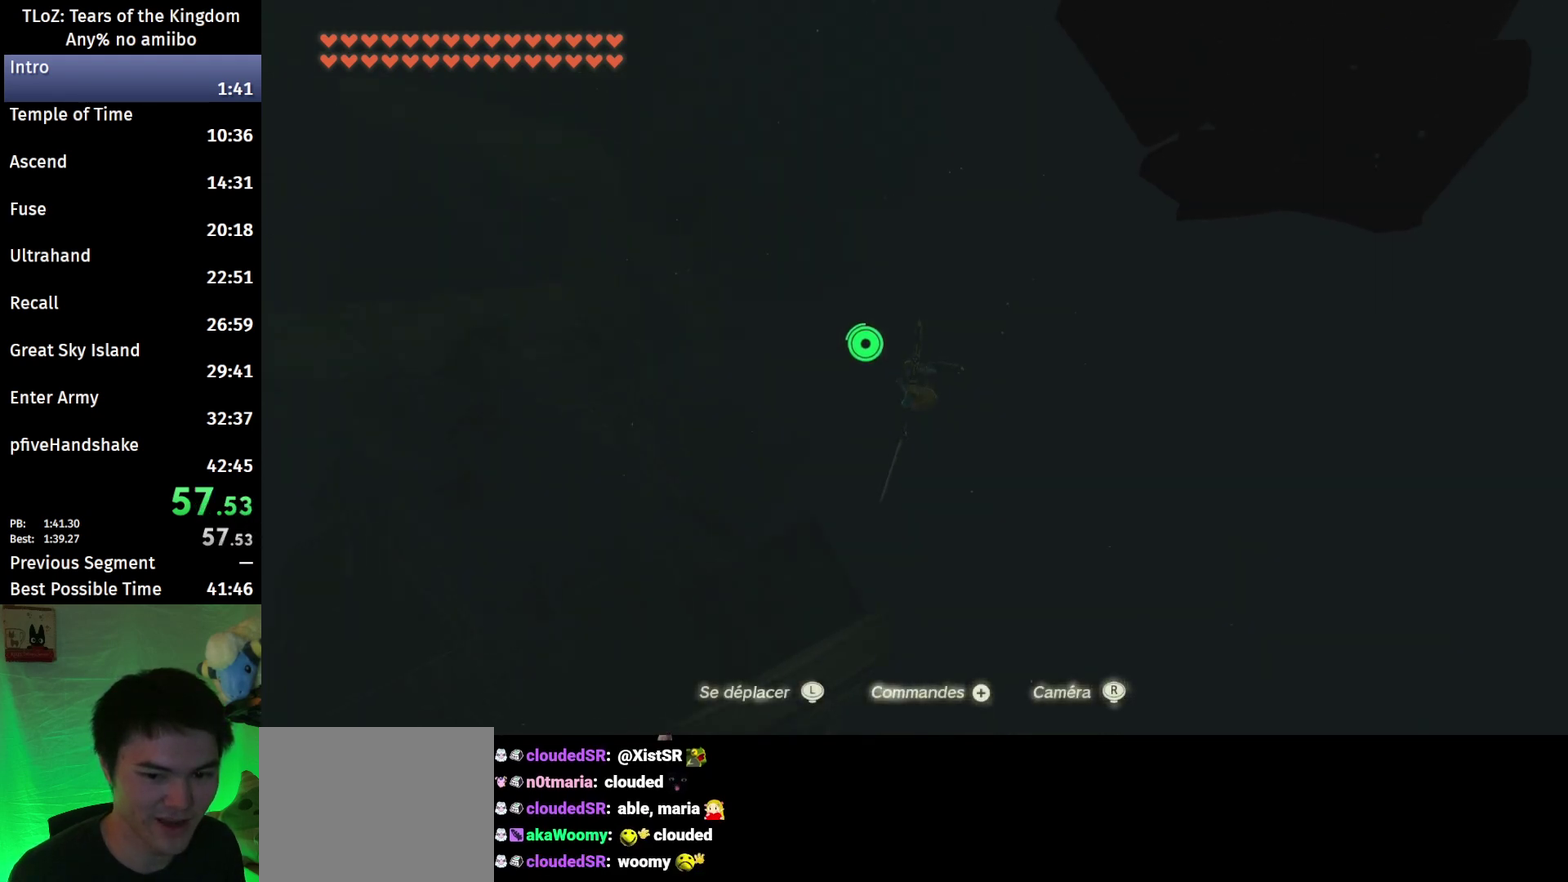
{"buttons": ["L2"], "left_stick": "up", "right_stick": "center", "events": [[67, "R1", "up"], [100, "B", "down"], [133, "Y", "down"], [233, "B", "up"], [233, "Y", "up"]]}
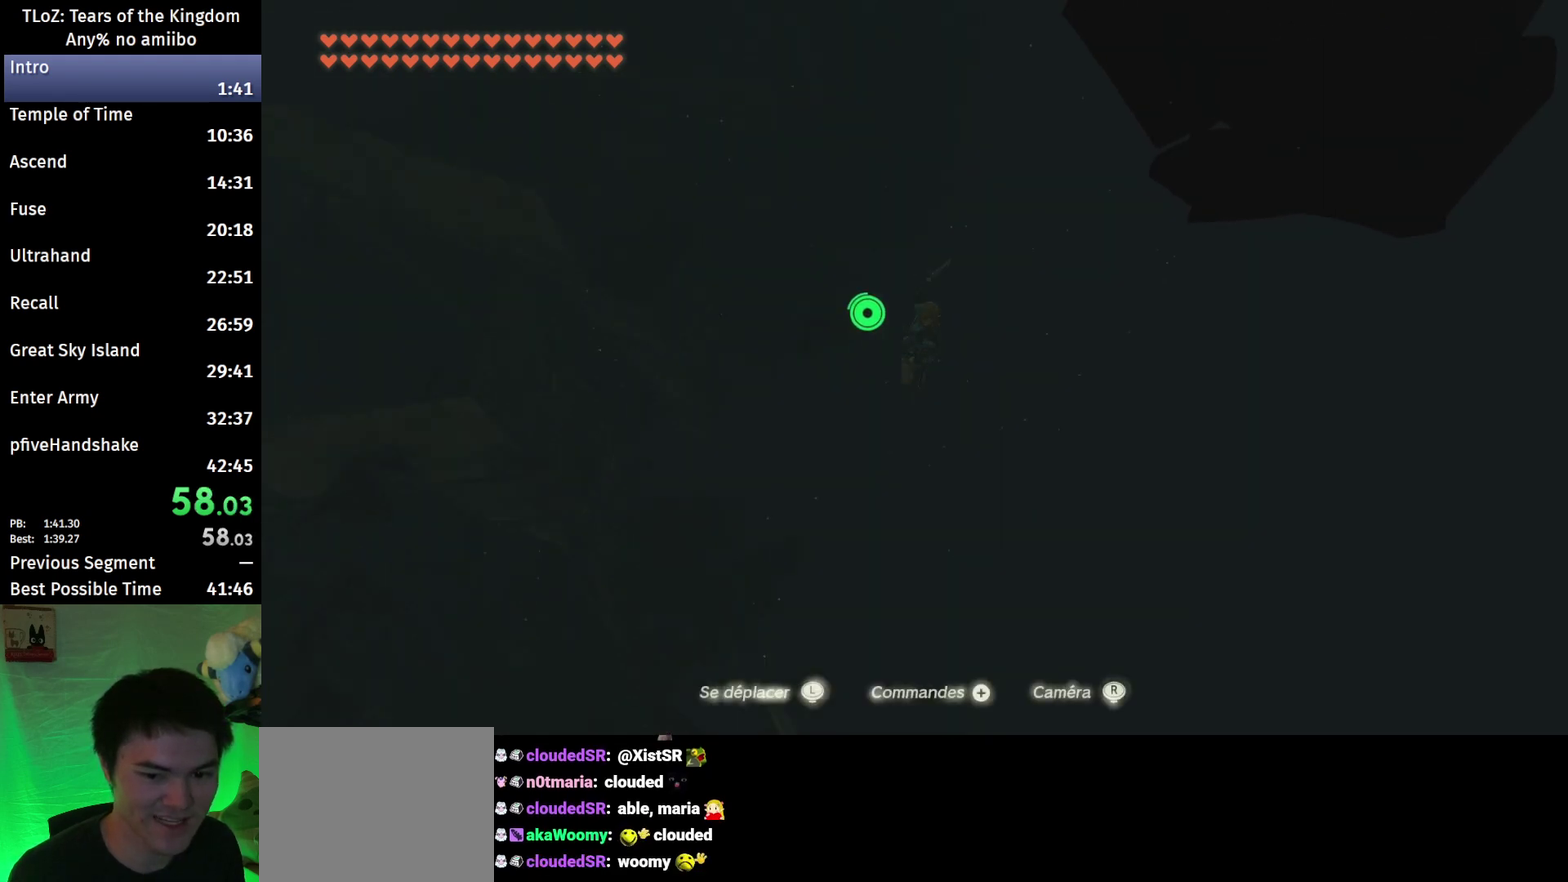
{"buttons": ["B", "L2"], "left_stick": "up", "right_stick": "center", "events": [[367, "R1", "down"], [467, "R1", "up"], [500, "B", "down"]]}
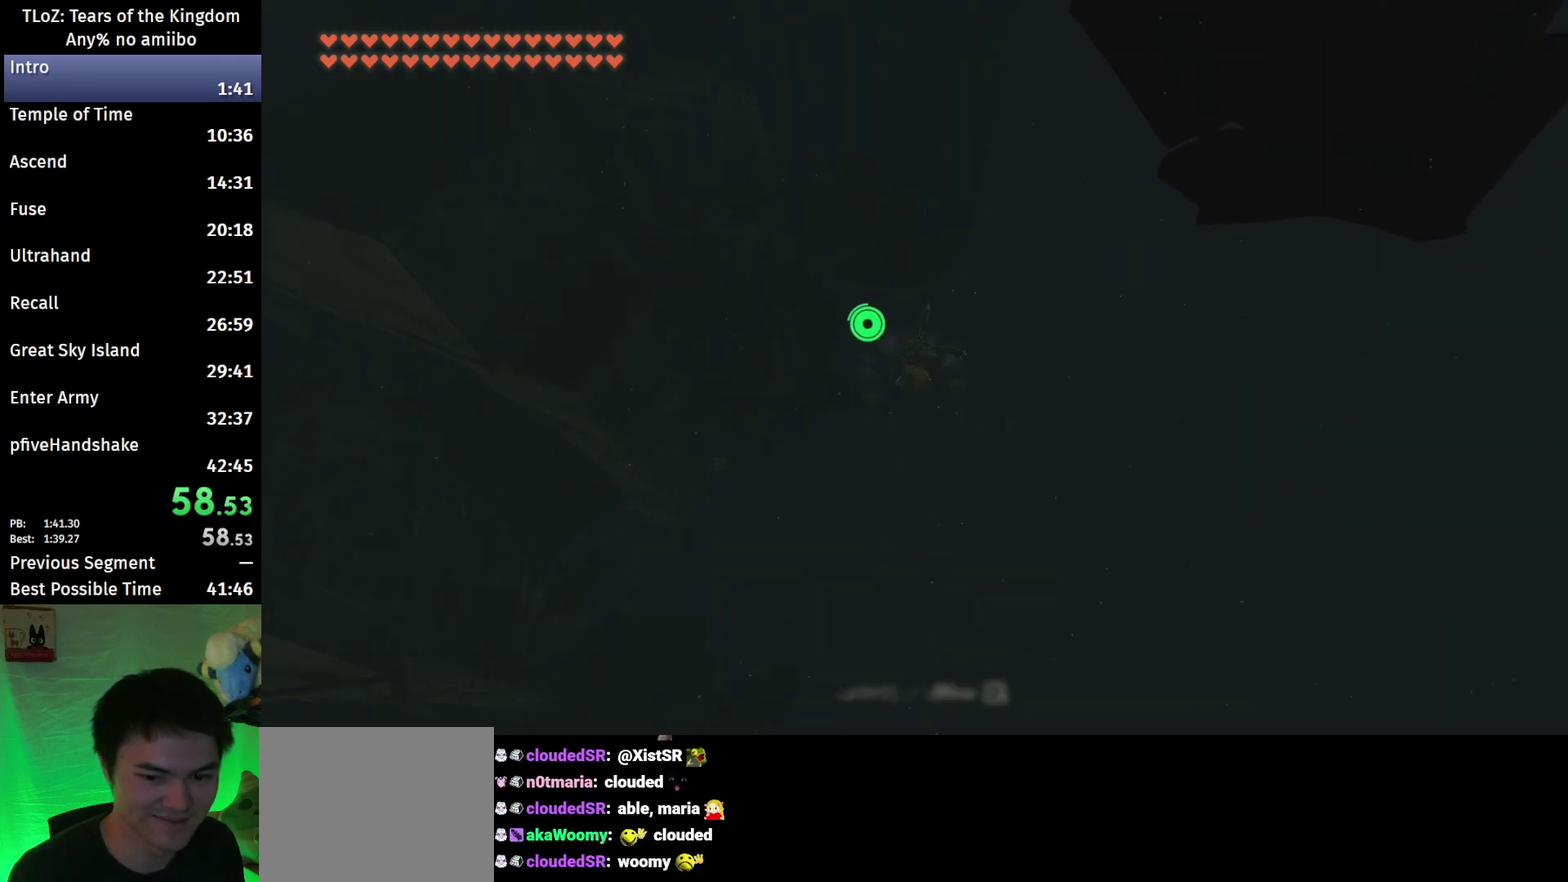
{"buttons": ["L2"], "left_stick": "up-left", "right_stick": "right", "events": [[33, "Y", "down"], [133, "B", "up"], [133, "Y", "up"], [333, "left_stick", "up-left"], [433, "right_stick", "right"]]}
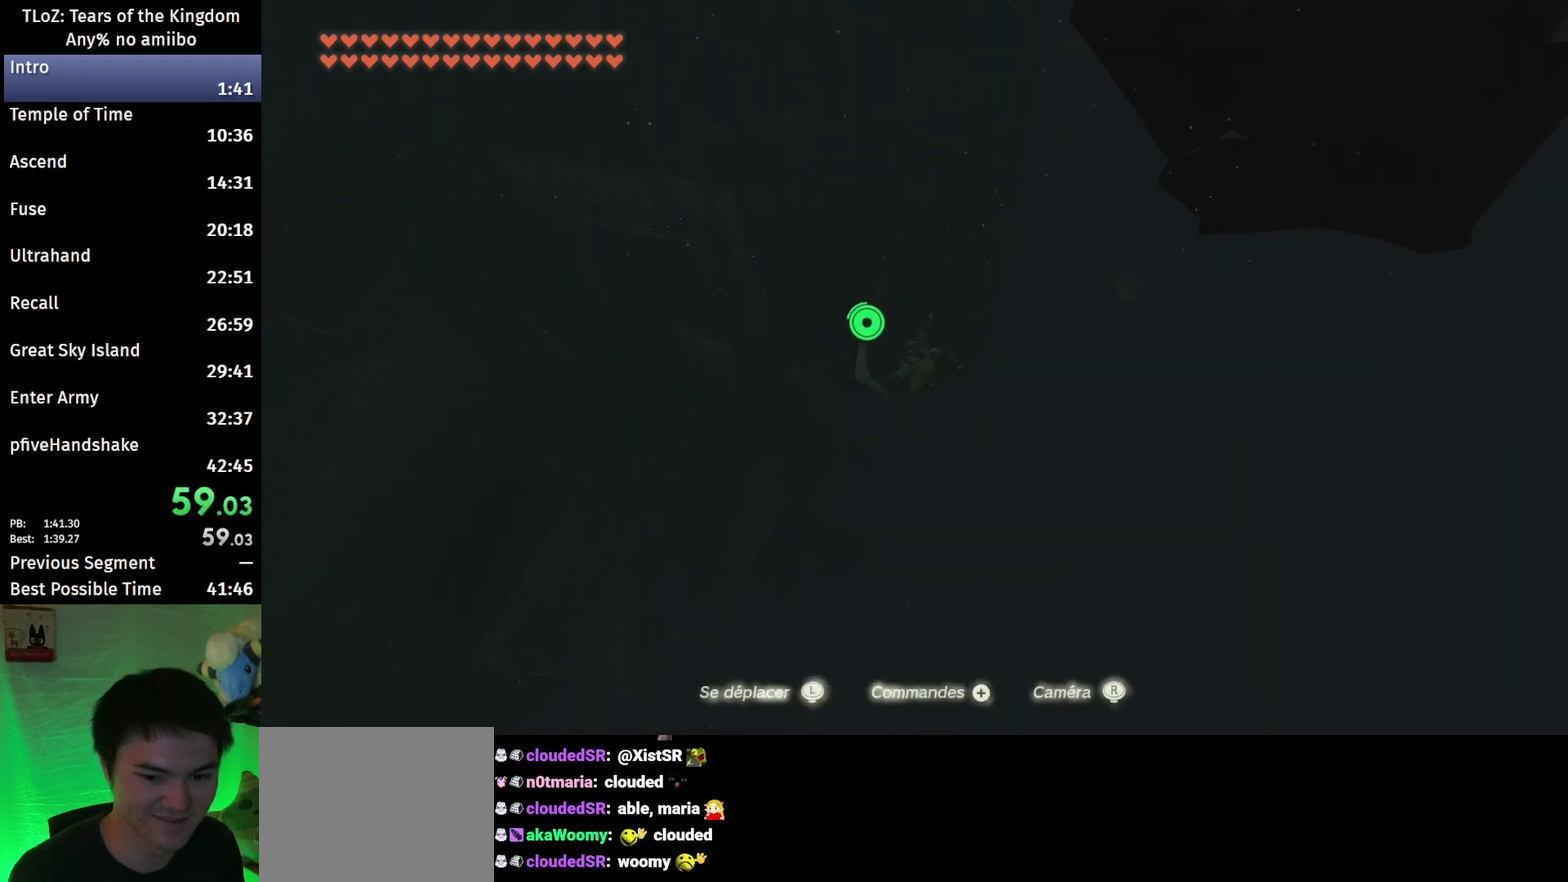
{"buttons": ["L2"], "left_stick": "up-left", "right_stick": "right", "events": [[333, "R1", "down"], [400, "R1", "up"]]}
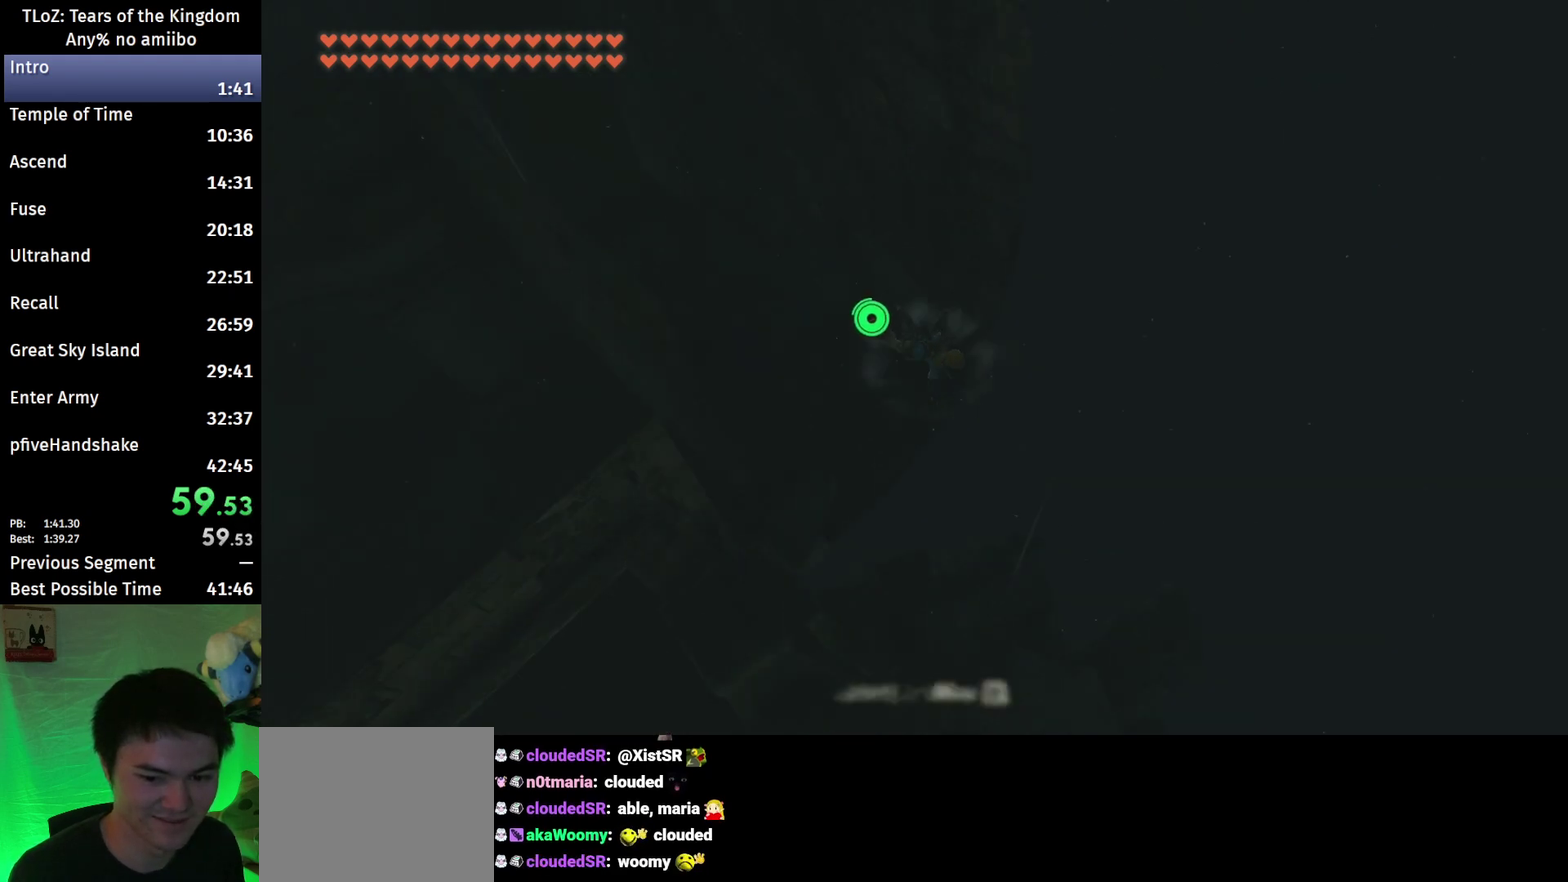
{"buttons": ["X"], "left_stick": "up", "right_stick": "center", "events": [[133, "L2", "up"], [133, "left_stick", "up"], [333, "right_stick", "center"], [500, "X", "down"]]}
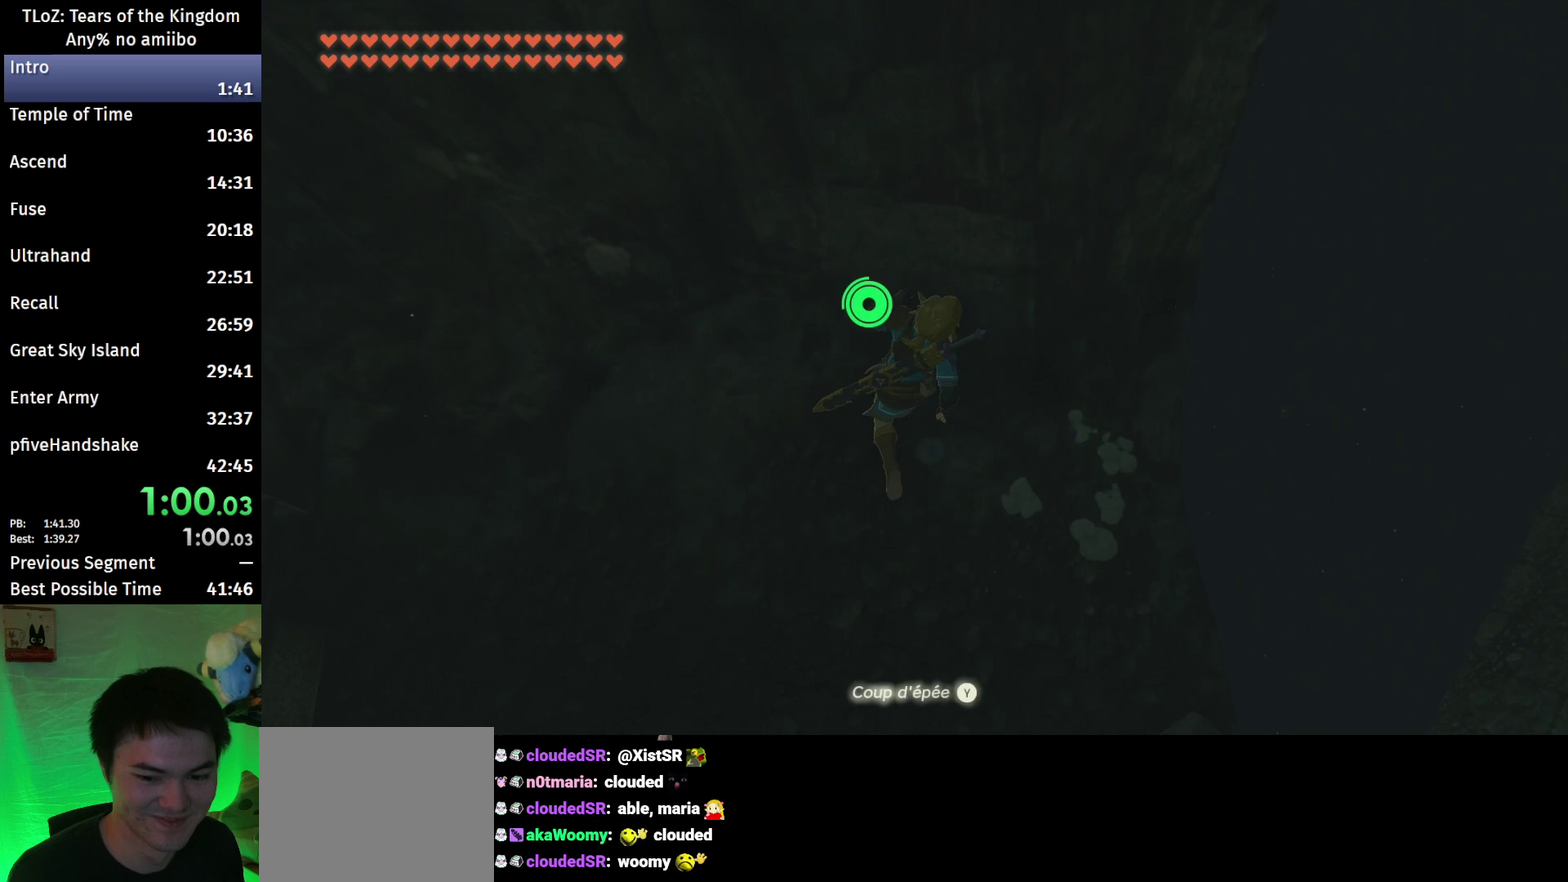
{"buttons": [], "left_stick": "up-right", "right_stick": "center", "events": [[133, "X", "up"], [233, "left_stick", "up-right"], [433, "X", "down"], [500, "X", "up"]]}